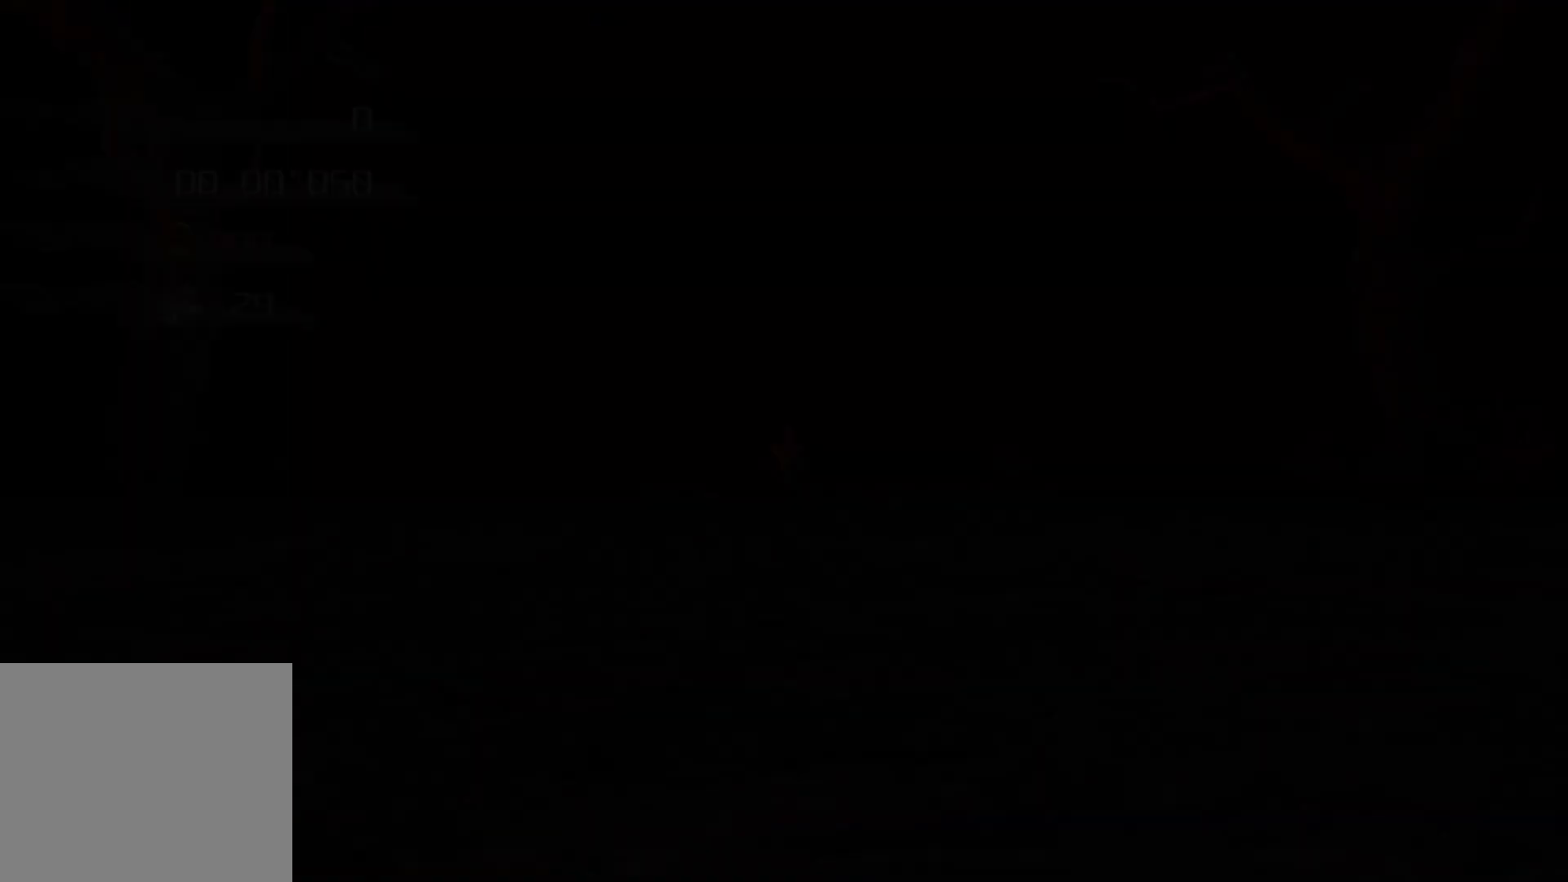
Gameplay with a controller (PlayStation layout); each line is a JSON object with the inputs held at the frame after it. "events" lists button and stick changes between this image and that frame as [ms after this image, input, new state], when the widget could be followed in between.
{"buttons": [], "left_stick": "center", "right_stick": "center", "events": []}
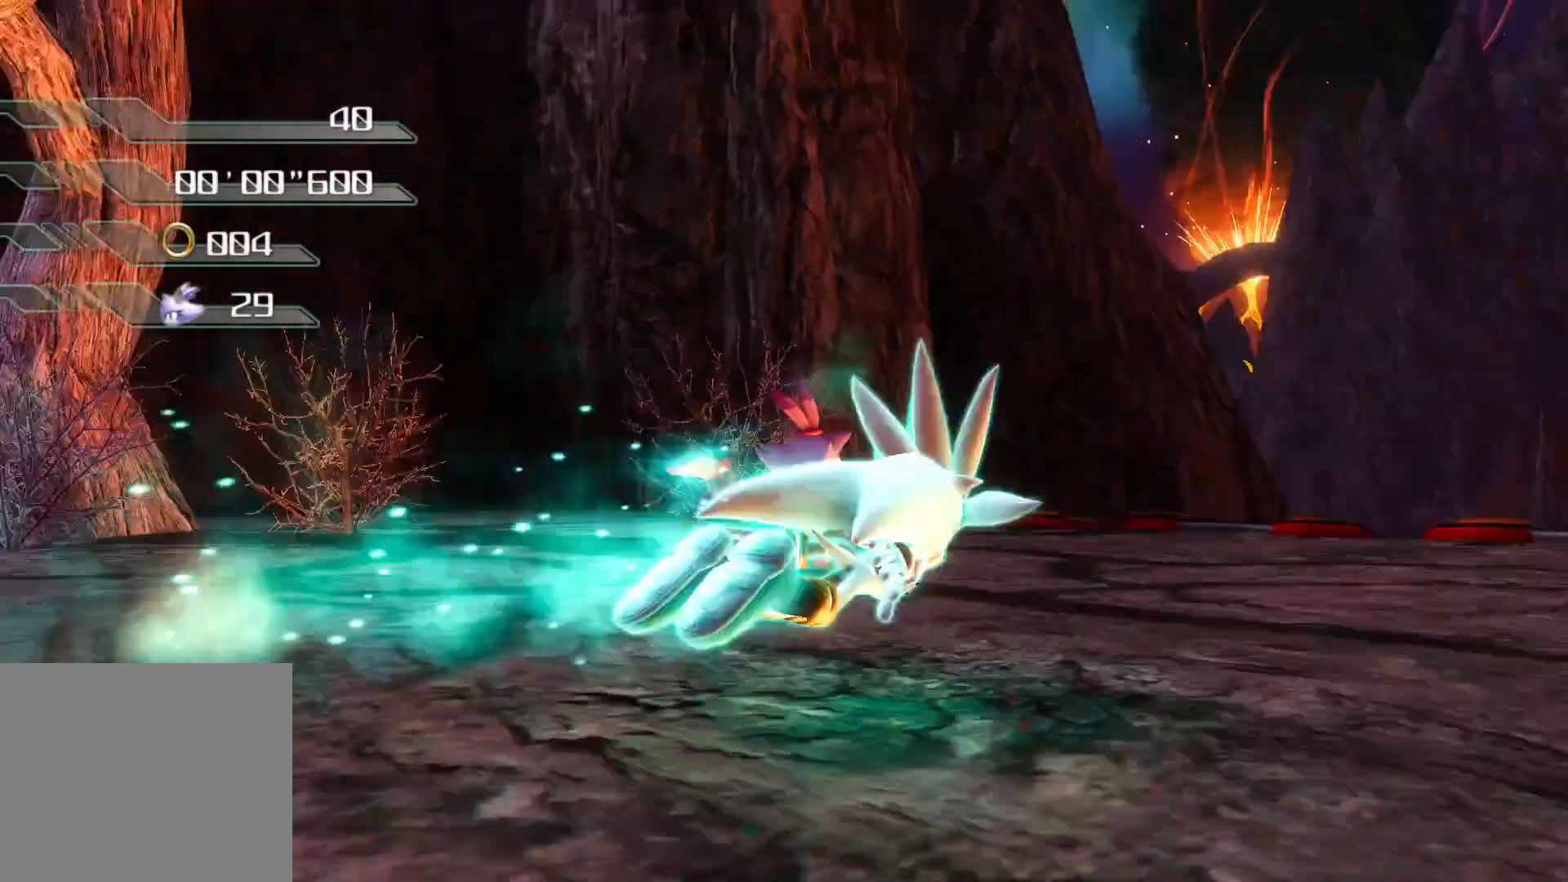
{"buttons": [], "left_stick": "up", "right_stick": "center", "events": [[33, "left_stick", "up"]]}
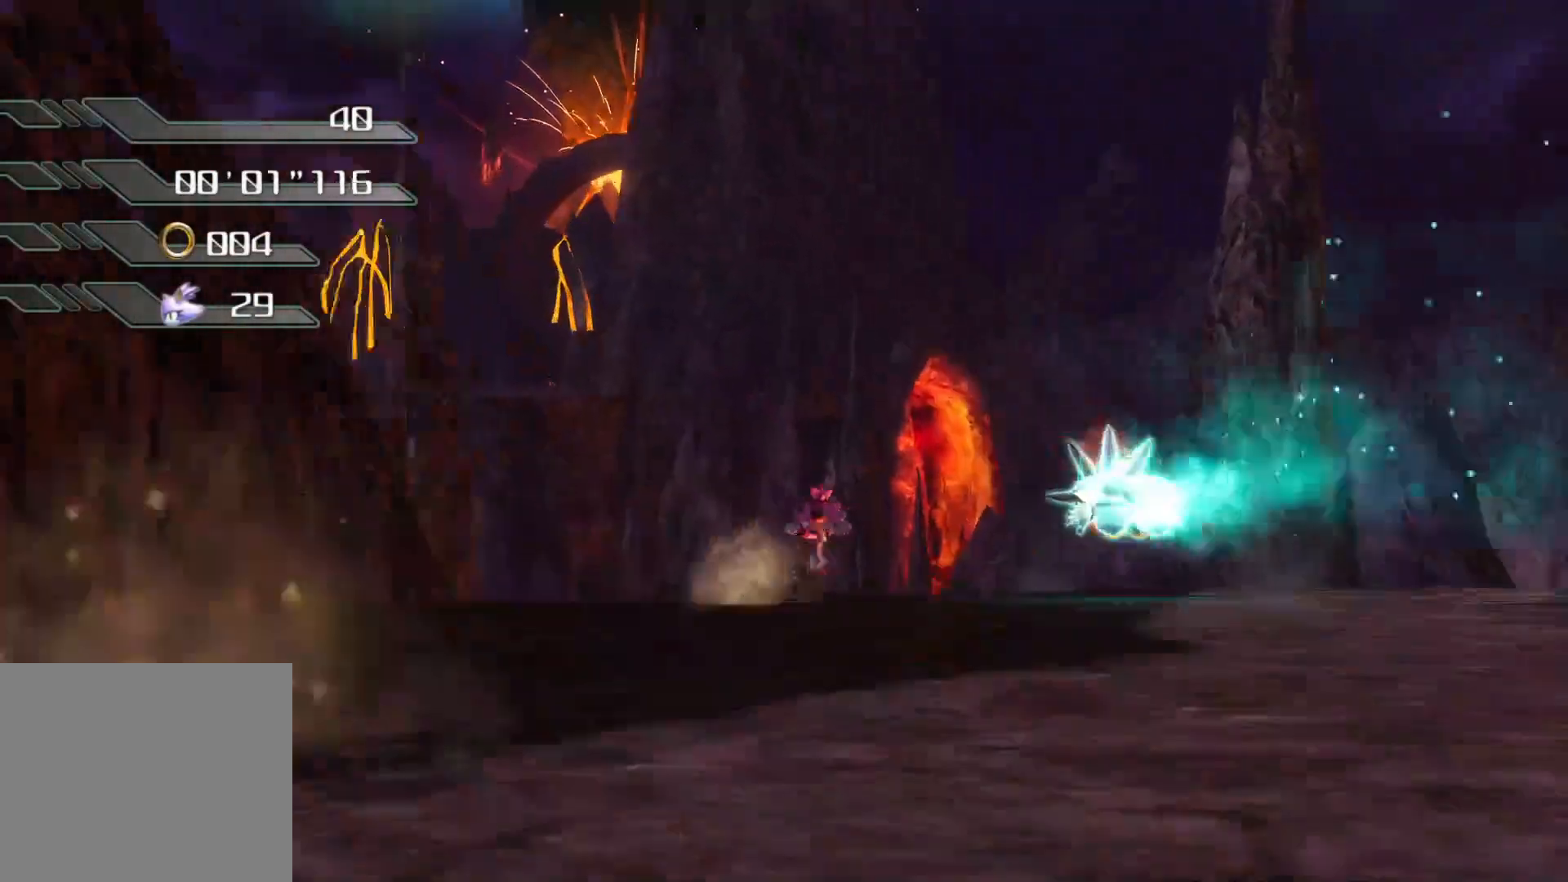
{"buttons": [], "left_stick": "up", "right_stick": "center", "events": []}
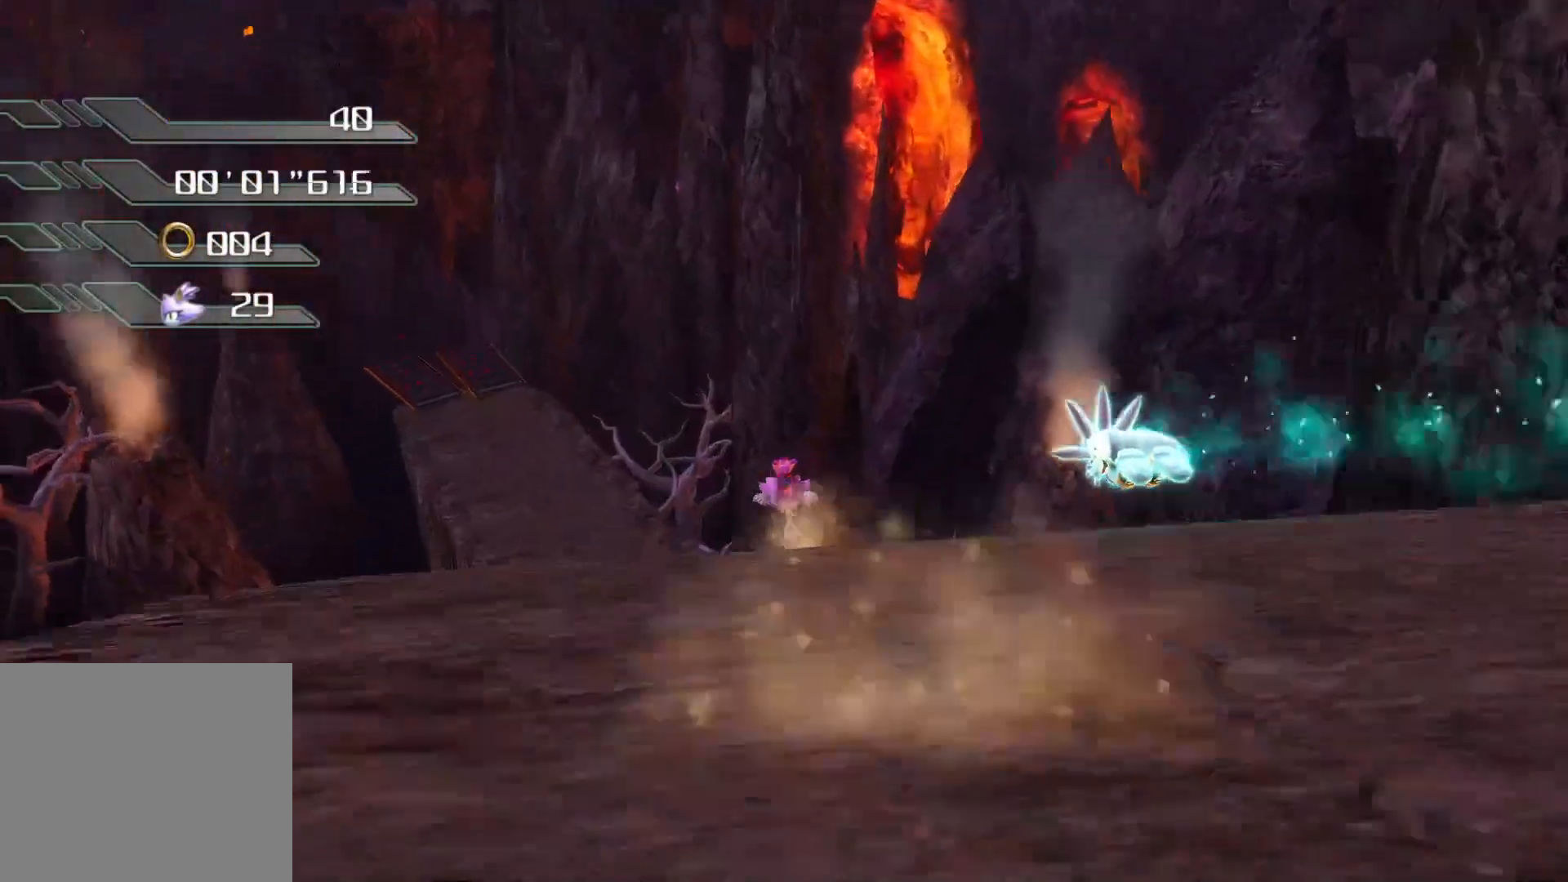
{"buttons": [], "left_stick": "up", "right_stick": "center", "events": []}
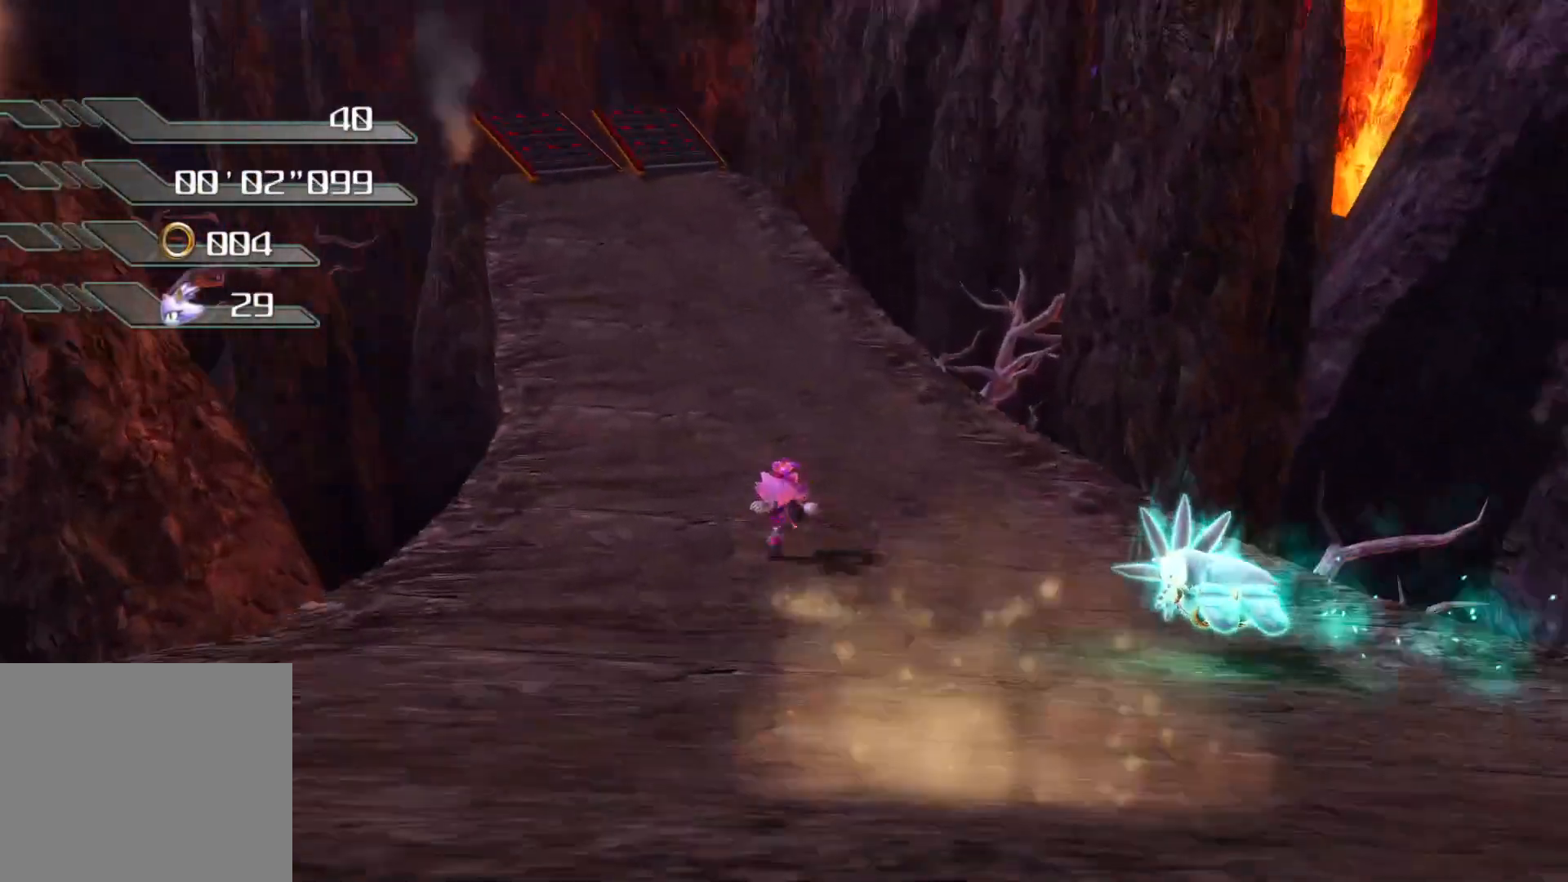
{"buttons": [], "left_stick": "up", "right_stick": "center", "events": []}
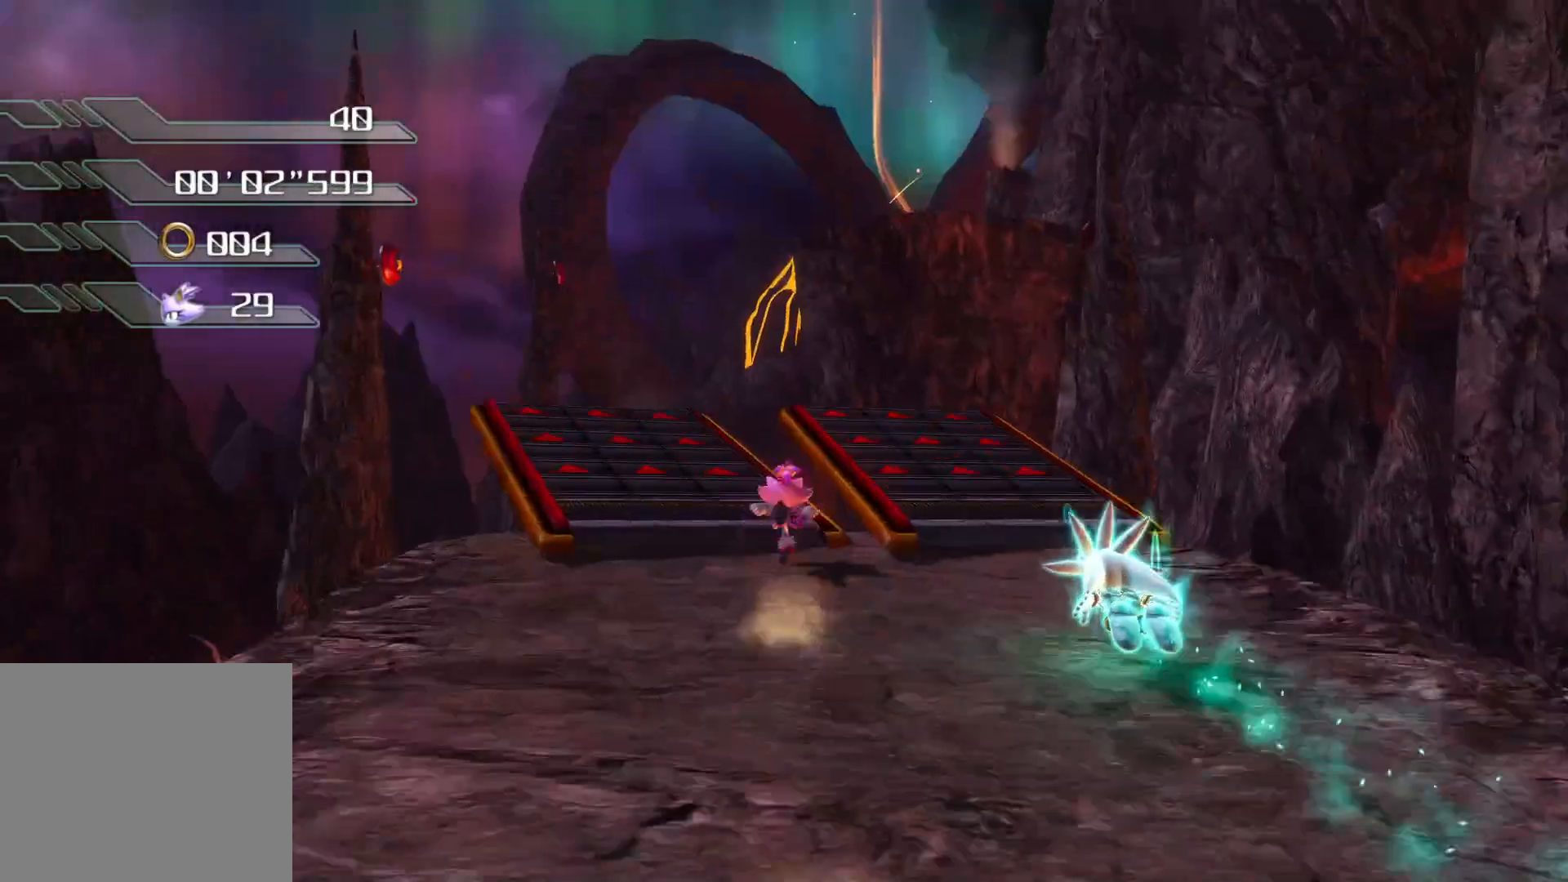
{"buttons": [], "left_stick": "up", "right_stick": "center", "events": []}
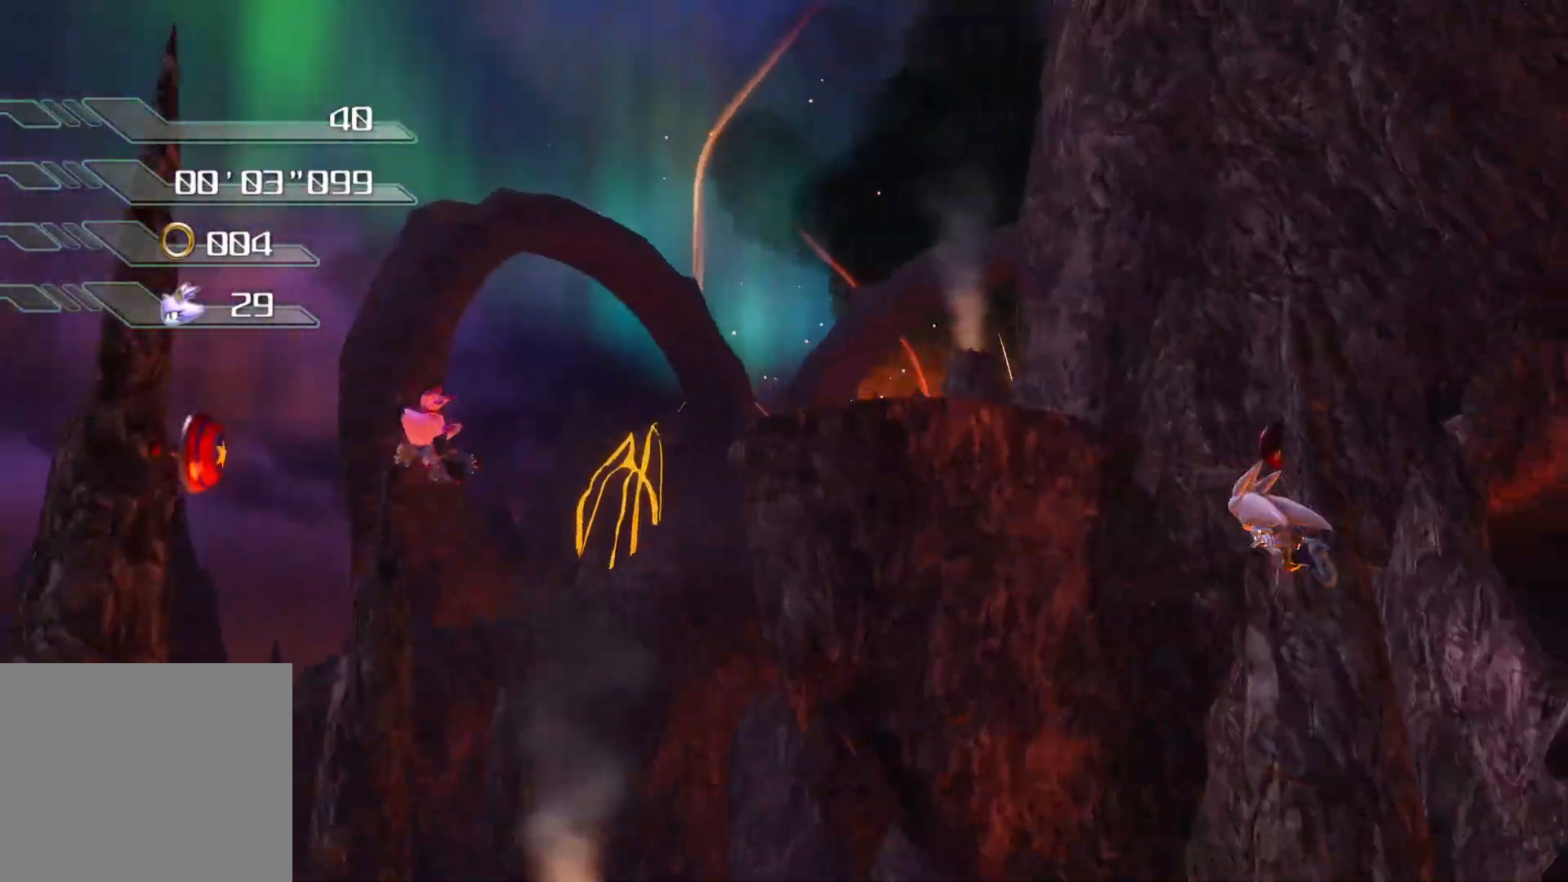
{"buttons": [], "left_stick": "up", "right_stick": "center", "events": []}
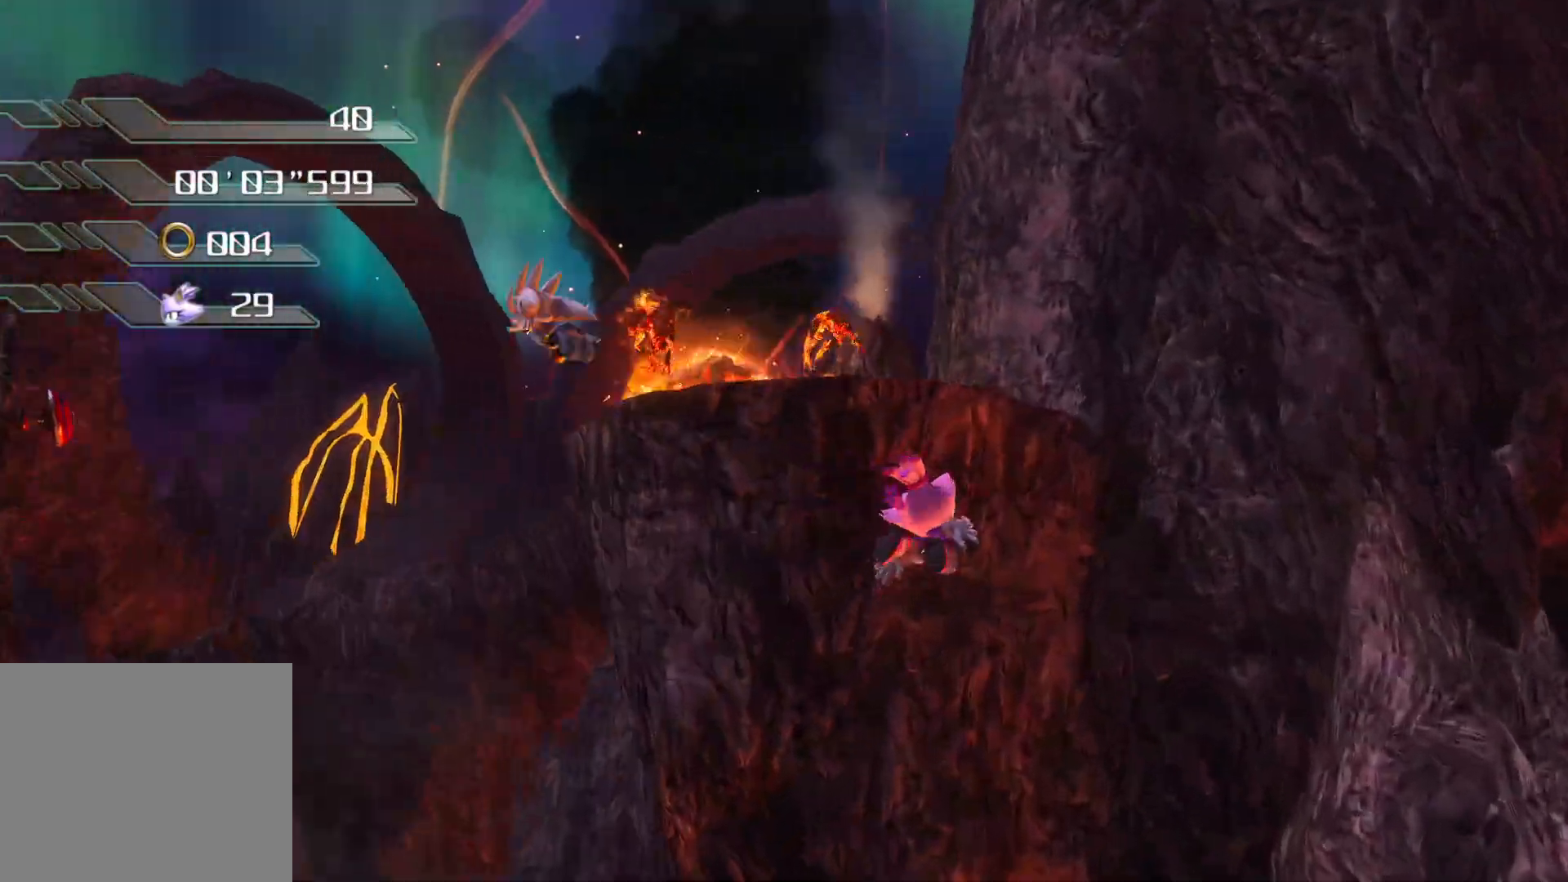
{"buttons": [], "left_stick": "up-left", "right_stick": "center", "events": [[469, "left_stick", "up-left"]]}
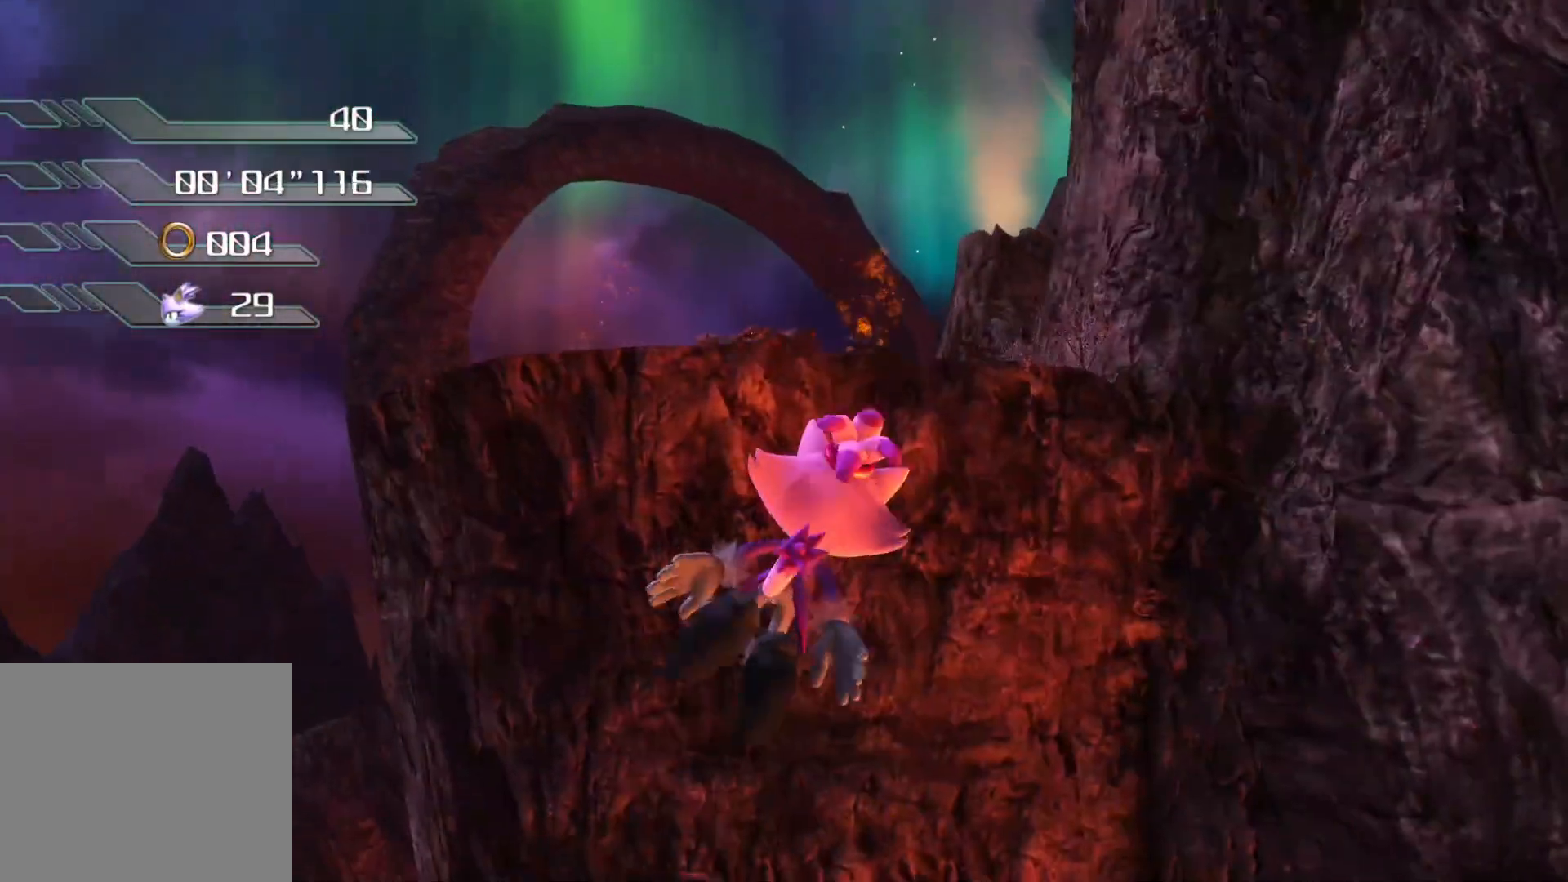
{"buttons": [], "left_stick": "up-left", "right_stick": "center", "events": []}
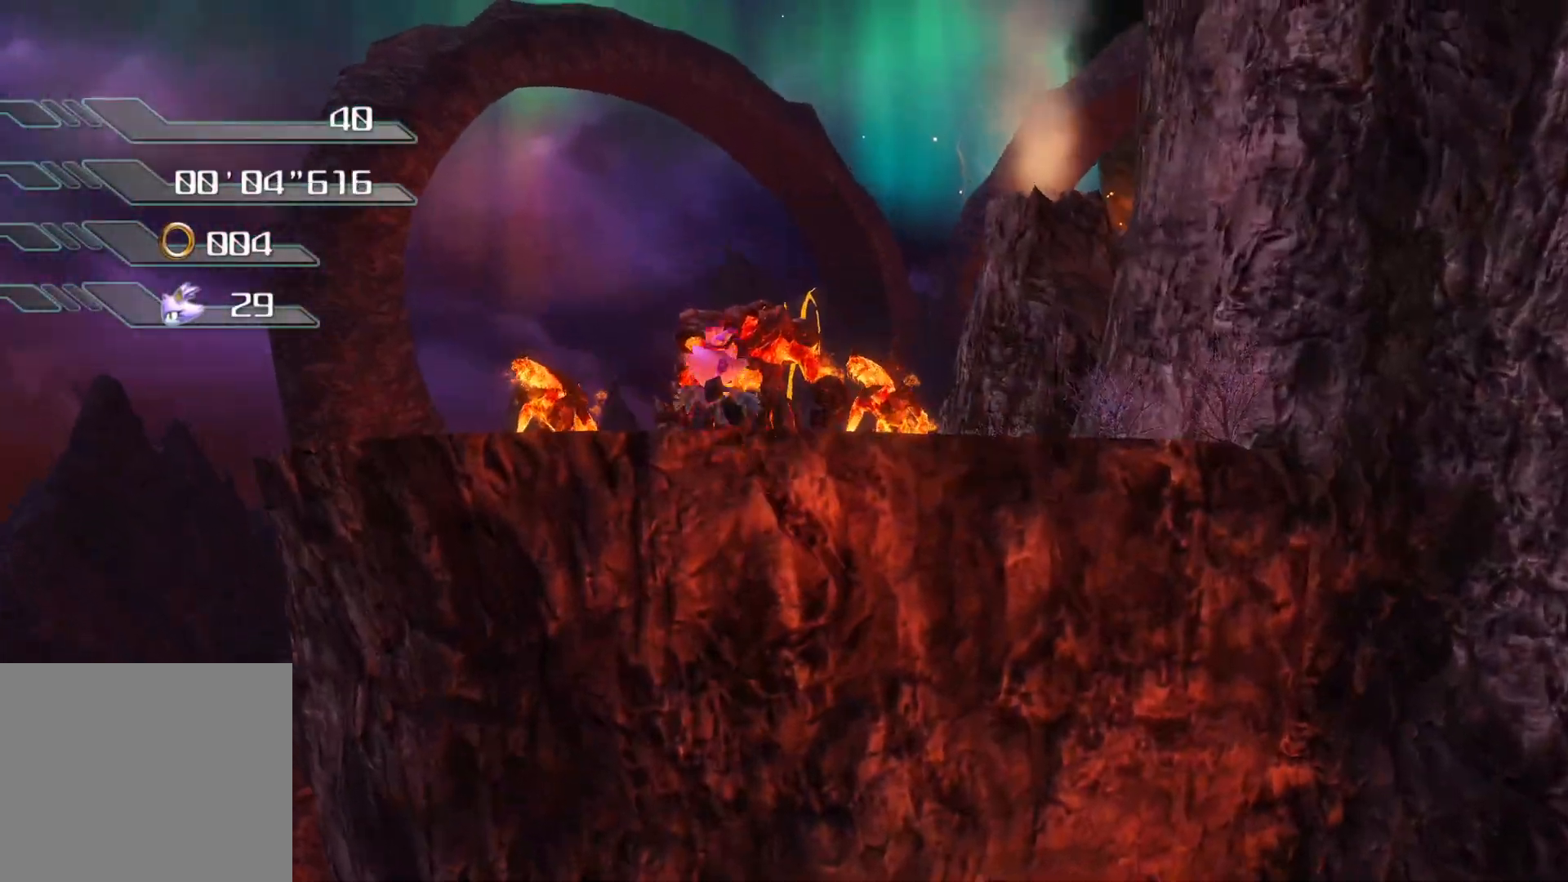
{"buttons": [], "left_stick": "up-left", "right_stick": "center", "events": []}
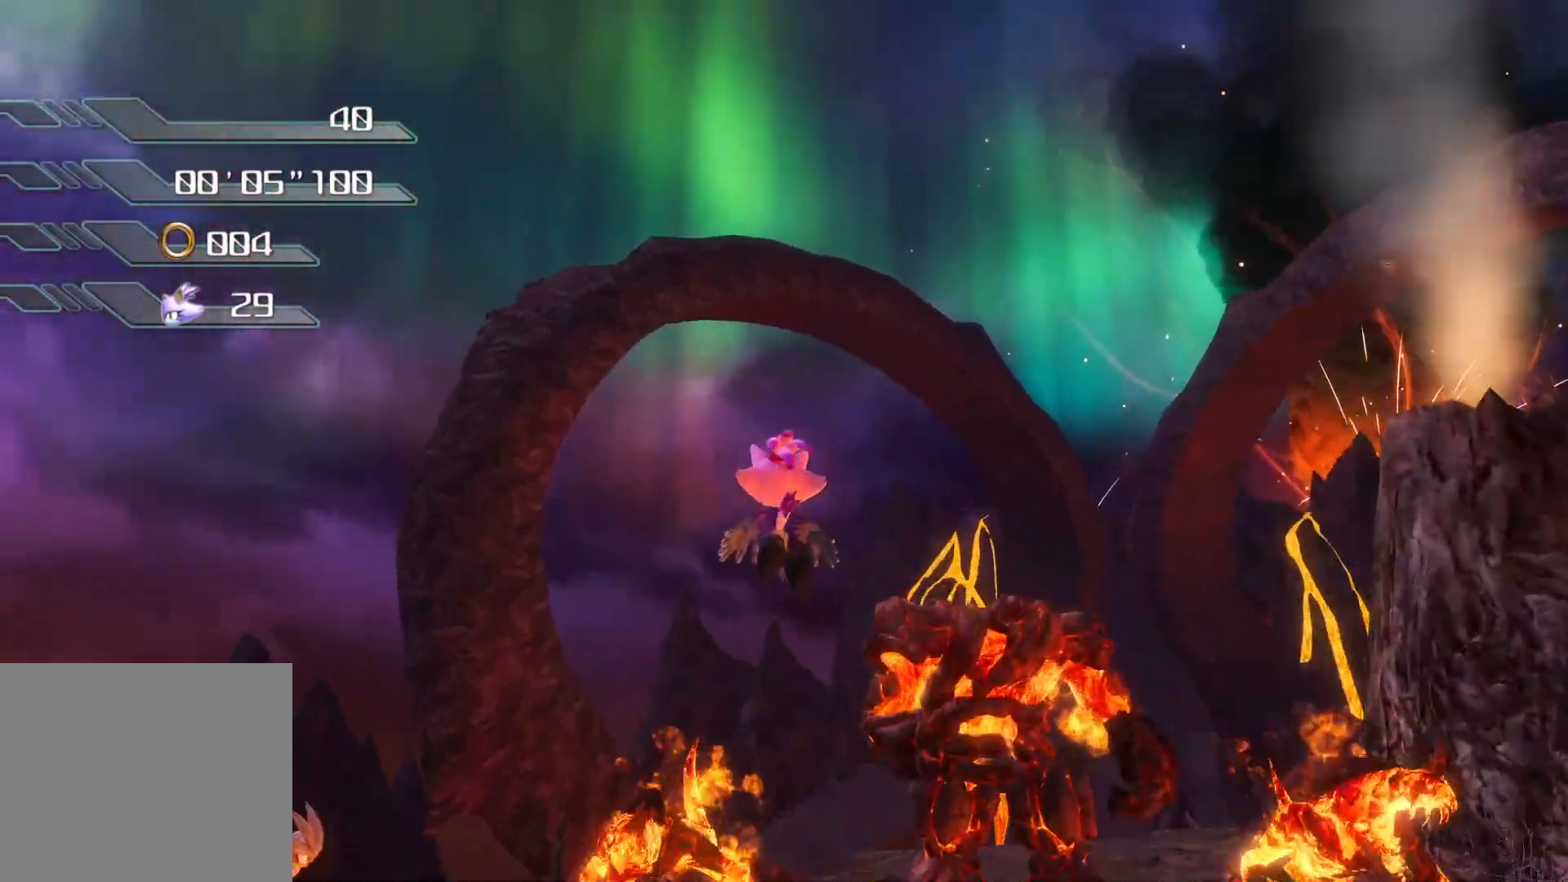
{"buttons": ["SQUARE"], "left_stick": "up", "right_stick": "center", "events": [[402, "left_stick", "up"], [419, "SQUARE", "down"]]}
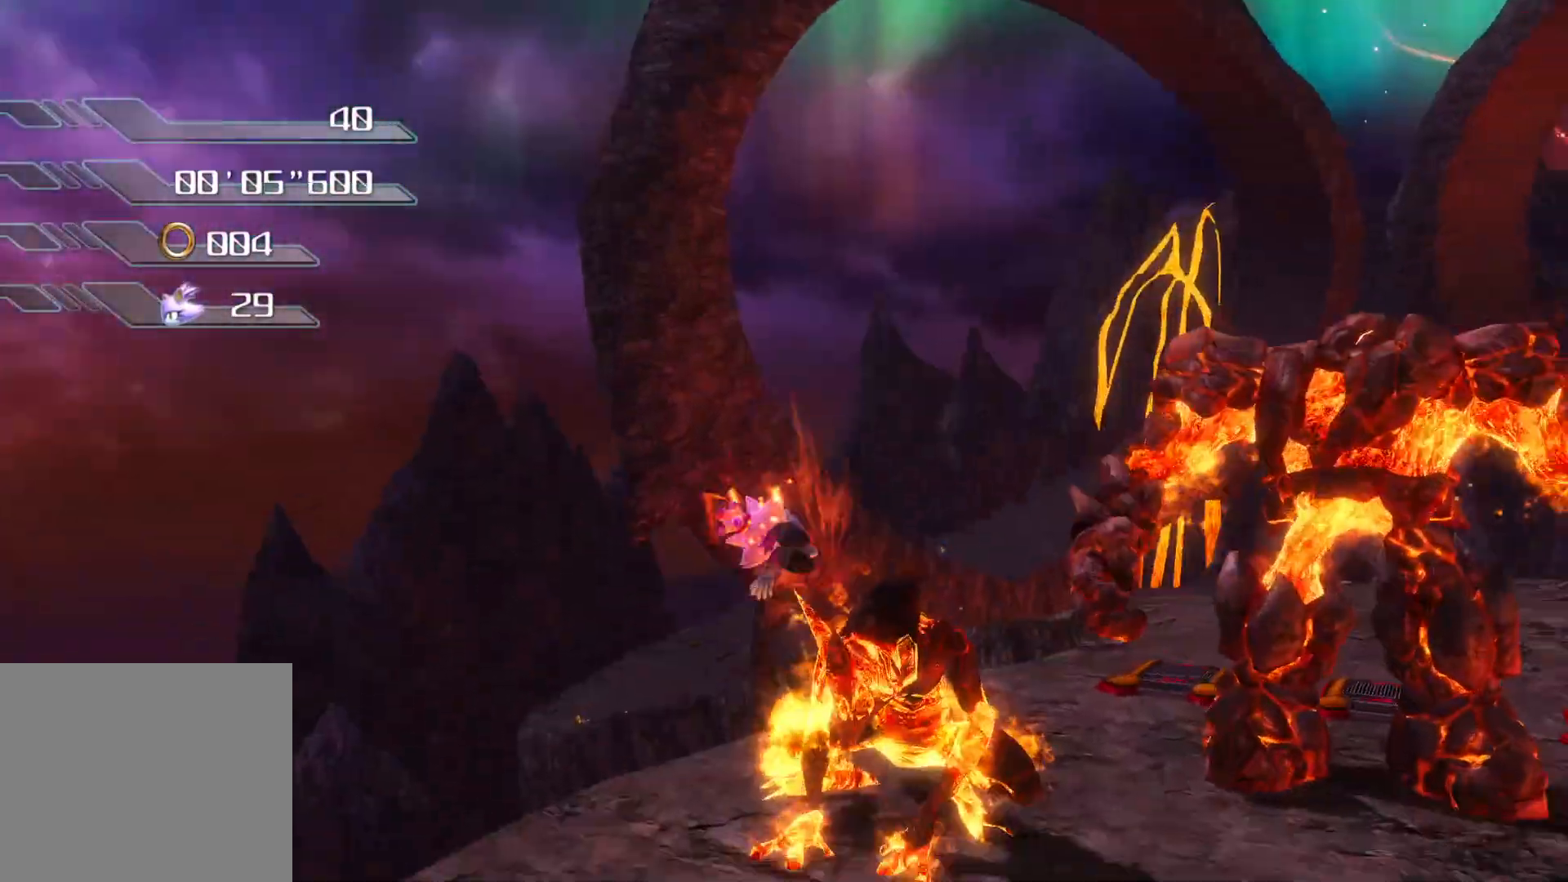
{"buttons": ["SQUARE"], "left_stick": "up-right", "right_stick": "center", "events": [[101, "SQUARE", "up"], [118, "left_stick", "up-right"], [419, "SQUARE", "down"]]}
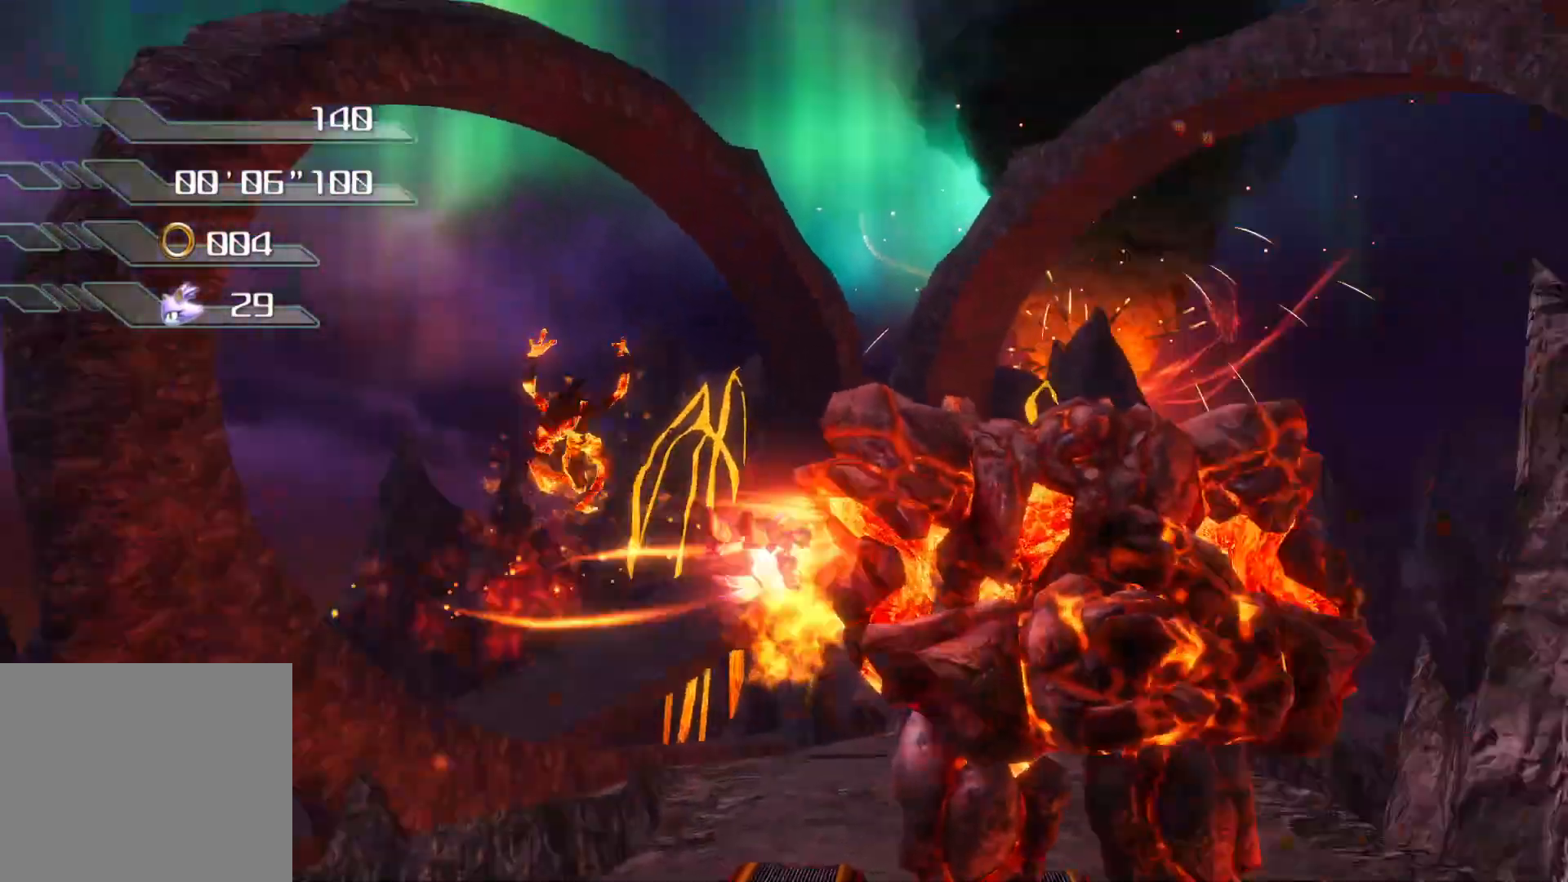
{"buttons": [], "left_stick": "center", "right_stick": "center", "events": [[50, "SQUARE", "up"], [285, "SQUARE", "down"], [352, "left_stick", "center"], [435, "SQUARE", "up"]]}
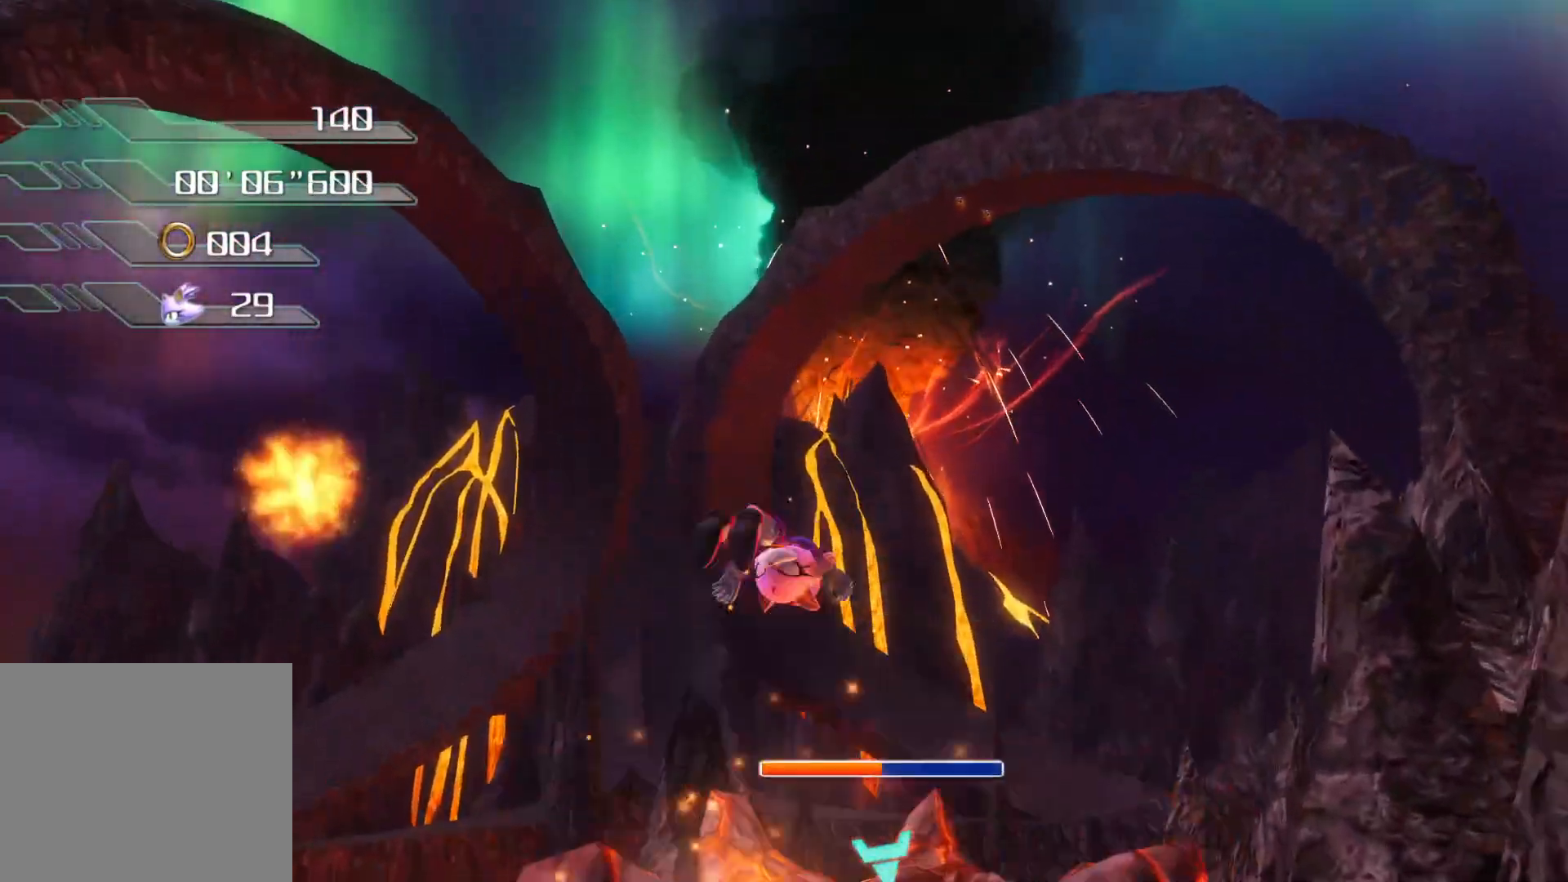
{"buttons": ["SQUARE"], "left_stick": "center", "right_stick": "center", "events": [[151, "SQUARE", "down"], [268, "SQUARE", "up"], [469, "SQUARE", "down"]]}
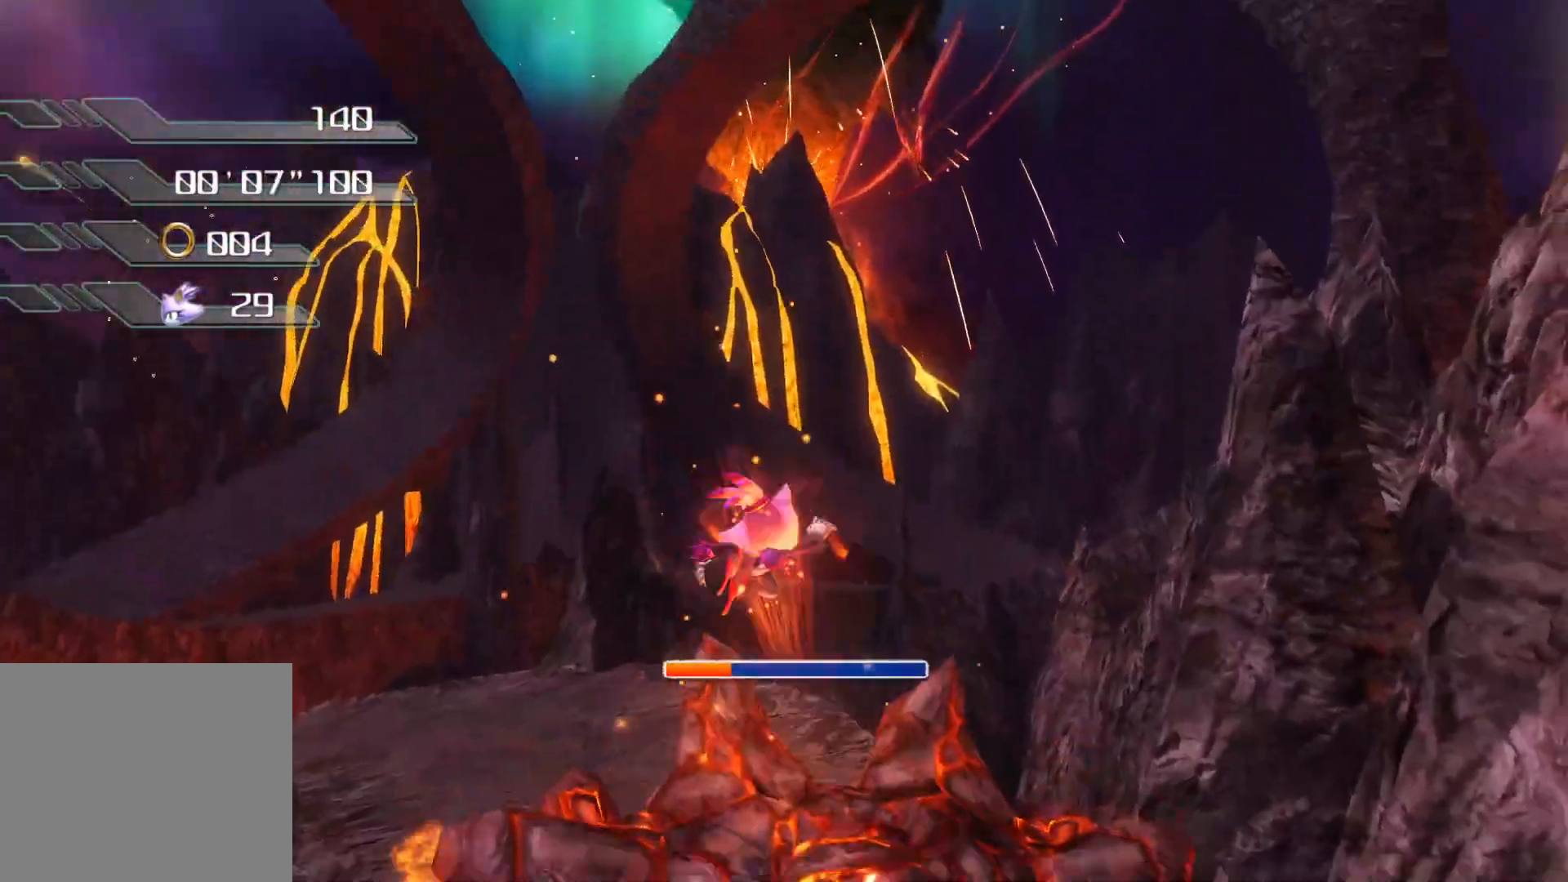
{"buttons": ["SQUARE"], "left_stick": "down-right", "right_stick": "center", "events": [[84, "SQUARE", "up"], [218, "left_stick", "down-right"], [218, "right_stick", "right"], [368, "right_stick", "center"], [435, "SQUARE", "down"]]}
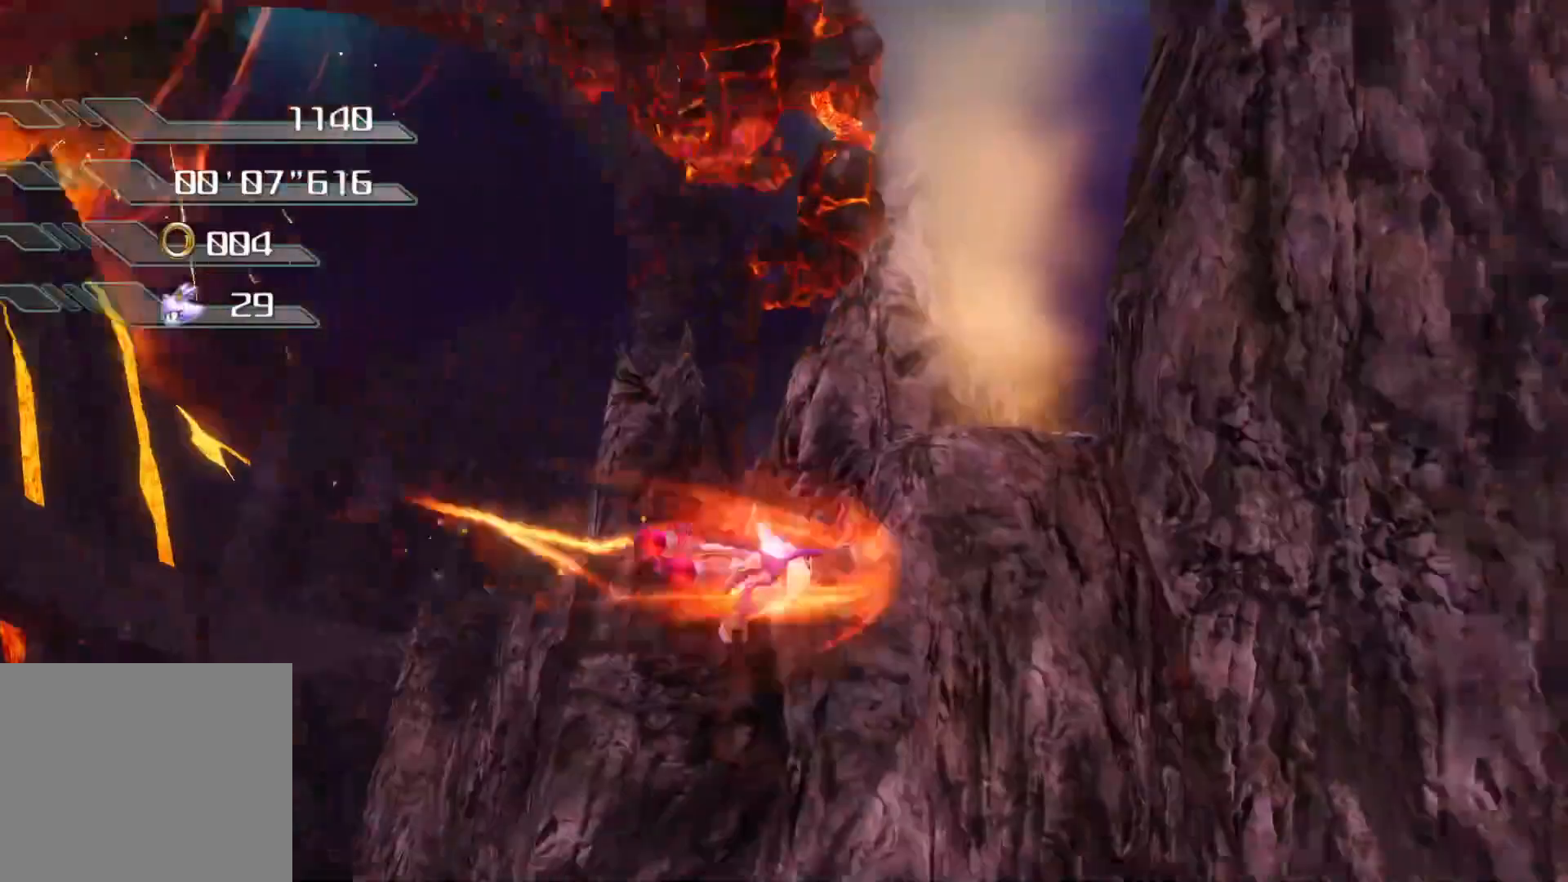
{"buttons": [], "left_stick": "down", "right_stick": "center", "events": [[17, "SQUARE", "up"], [201, "right_stick", "down-right"], [335, "right_stick", "center"], [486, "left_stick", "down"]]}
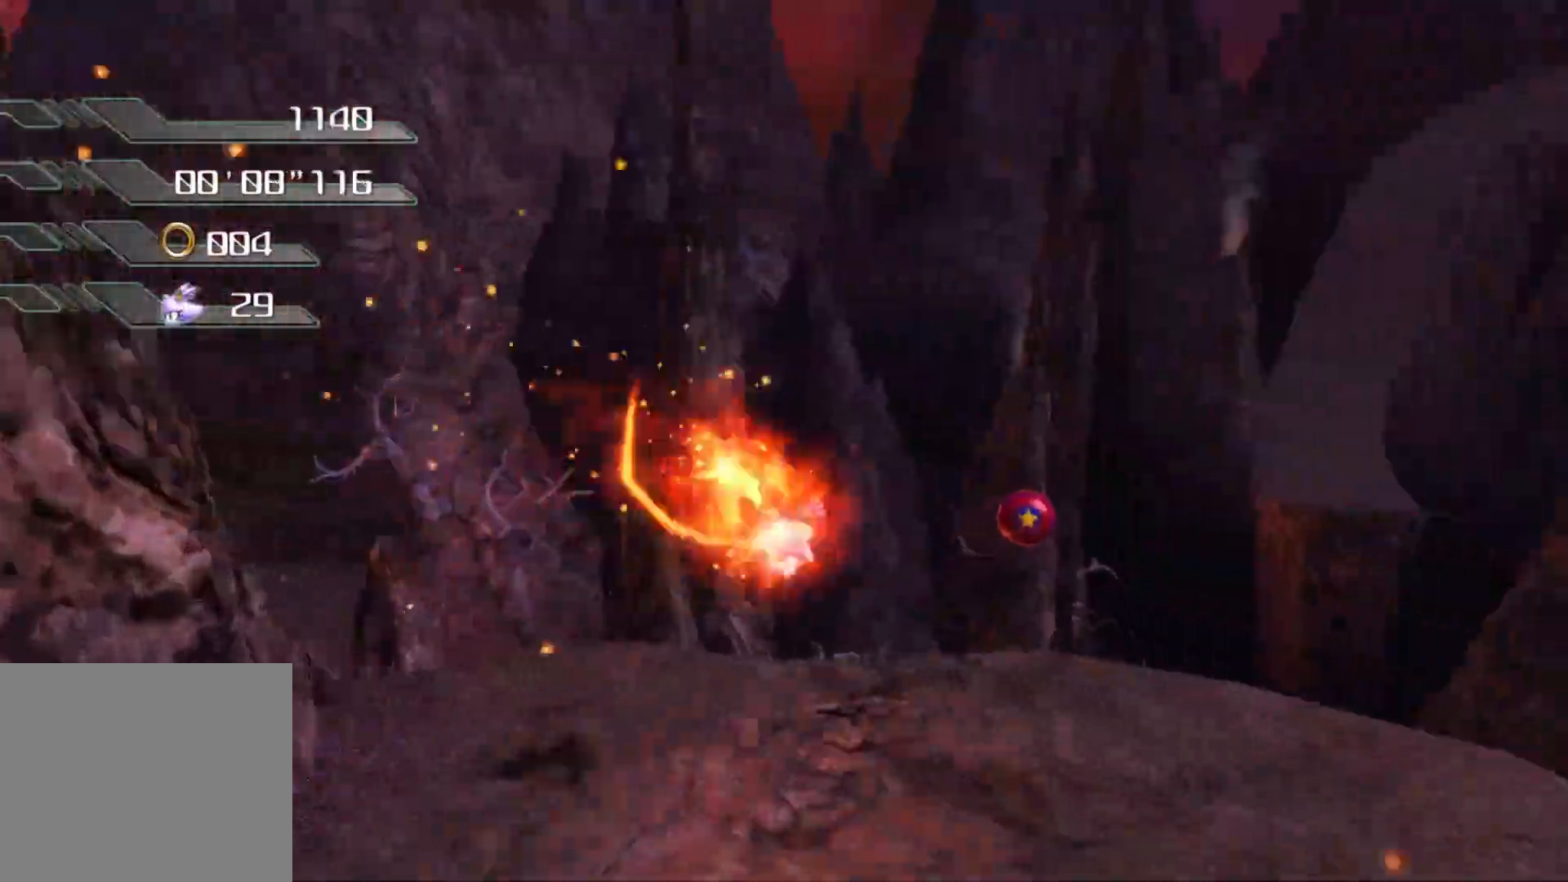
{"buttons": ["CROSS"], "left_stick": "down-left", "right_stick": "center", "events": [[83, "left_stick", "down-left"], [100, "right_stick", "down-left"], [368, "right_stick", "center"], [418, "CROSS", "down"]]}
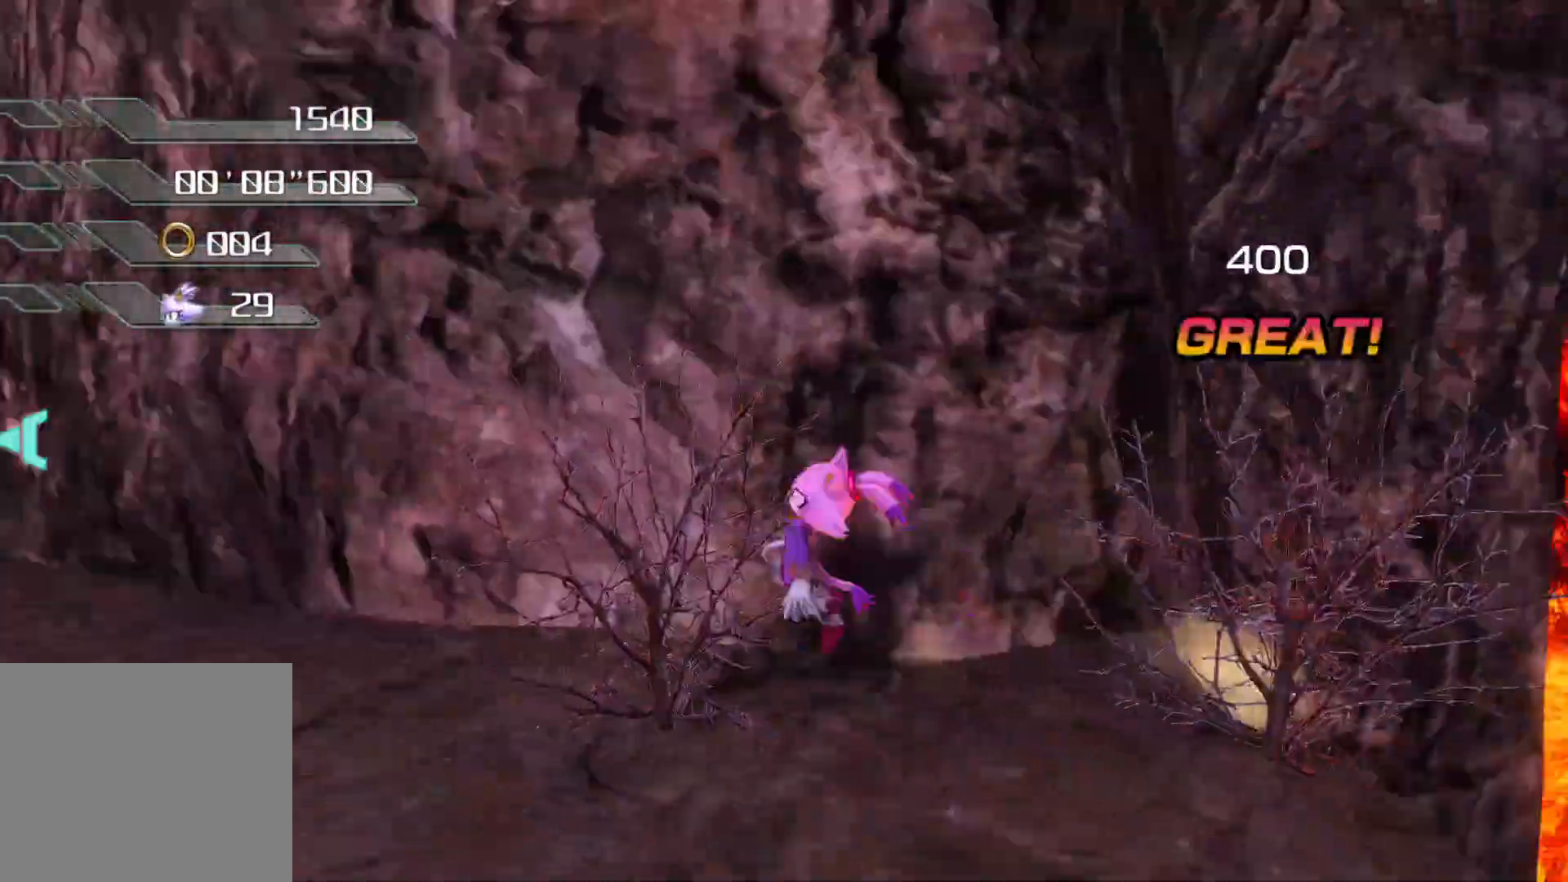
{"buttons": [], "left_stick": "center", "right_stick": "center", "events": [[168, "left_stick", "down"], [285, "CROSS", "up"], [352, "left_stick", "left"], [419, "left_stick", "center"]]}
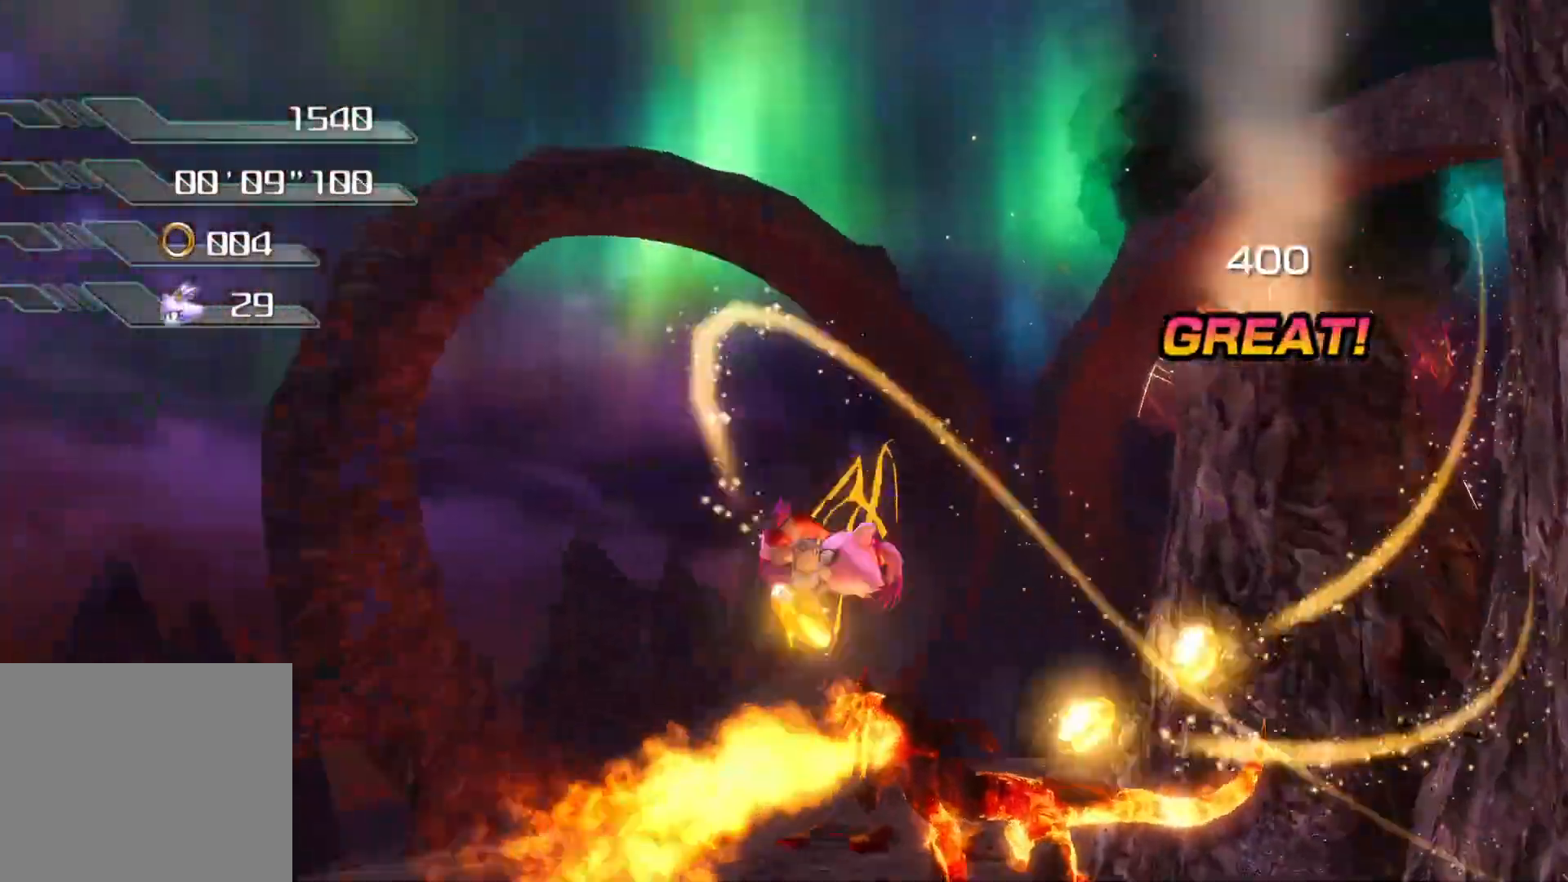
{"buttons": [], "left_stick": "center", "right_stick": "center", "events": [[117, "SQUARE", "down"], [134, "left_stick", "up-right"], [201, "left_stick", "center"], [234, "SQUARE", "up"]]}
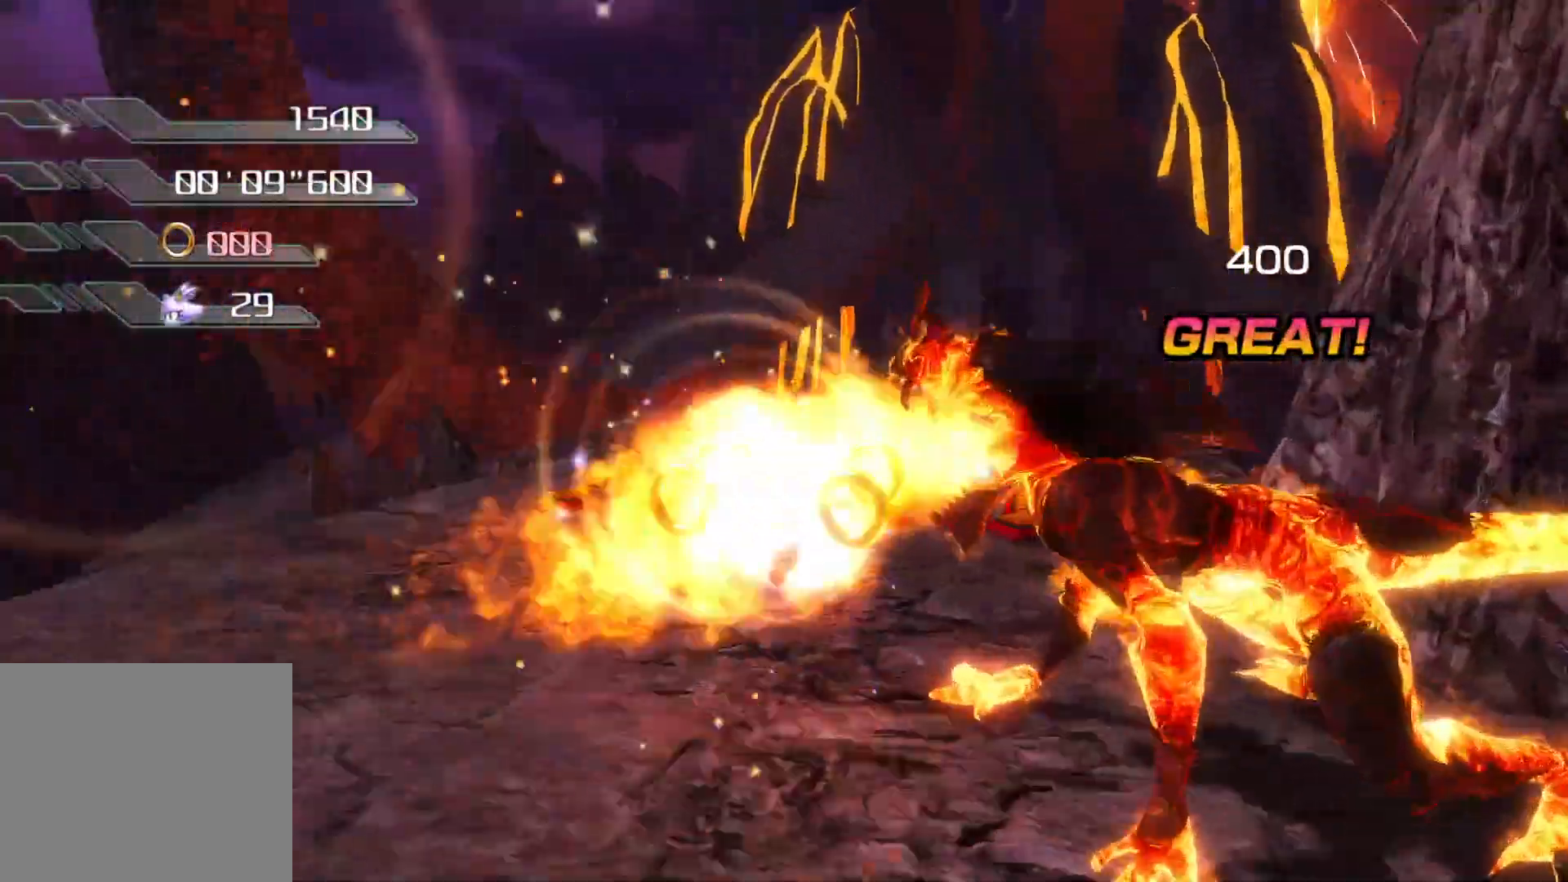
{"buttons": [], "left_stick": "down", "right_stick": "right", "events": [[34, "right_stick", "right"], [168, "left_stick", "left"], [402, "left_stick", "down"]]}
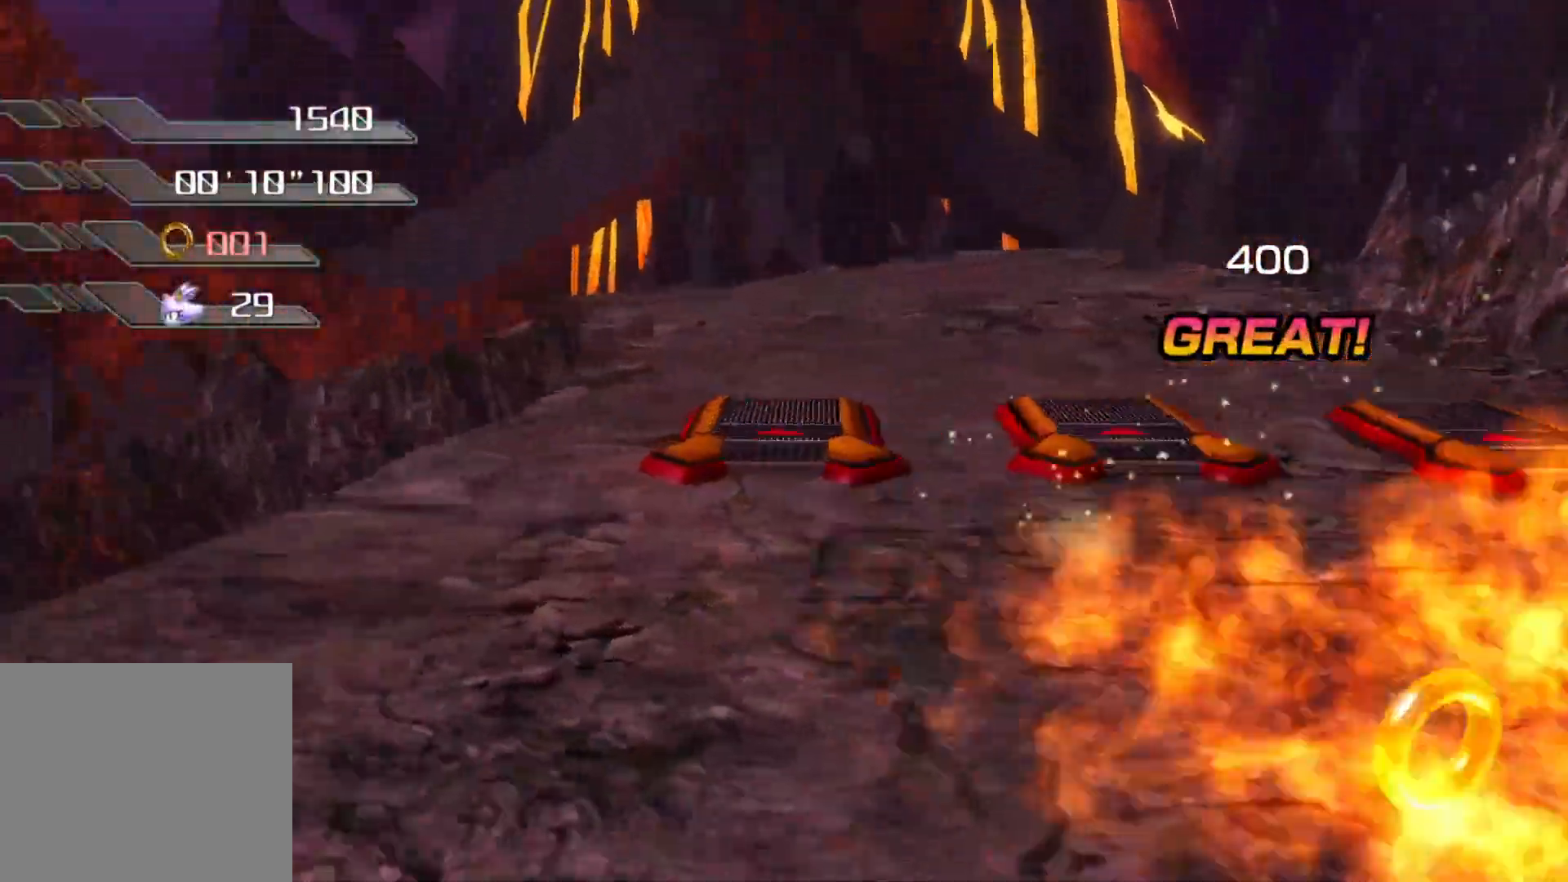
{"buttons": ["CROSS"], "left_stick": "up-right", "right_stick": "center", "events": [[318, "left_stick", "center"], [402, "right_stick", "center"], [469, "left_stick", "up-right"], [502, "CROSS", "down"]]}
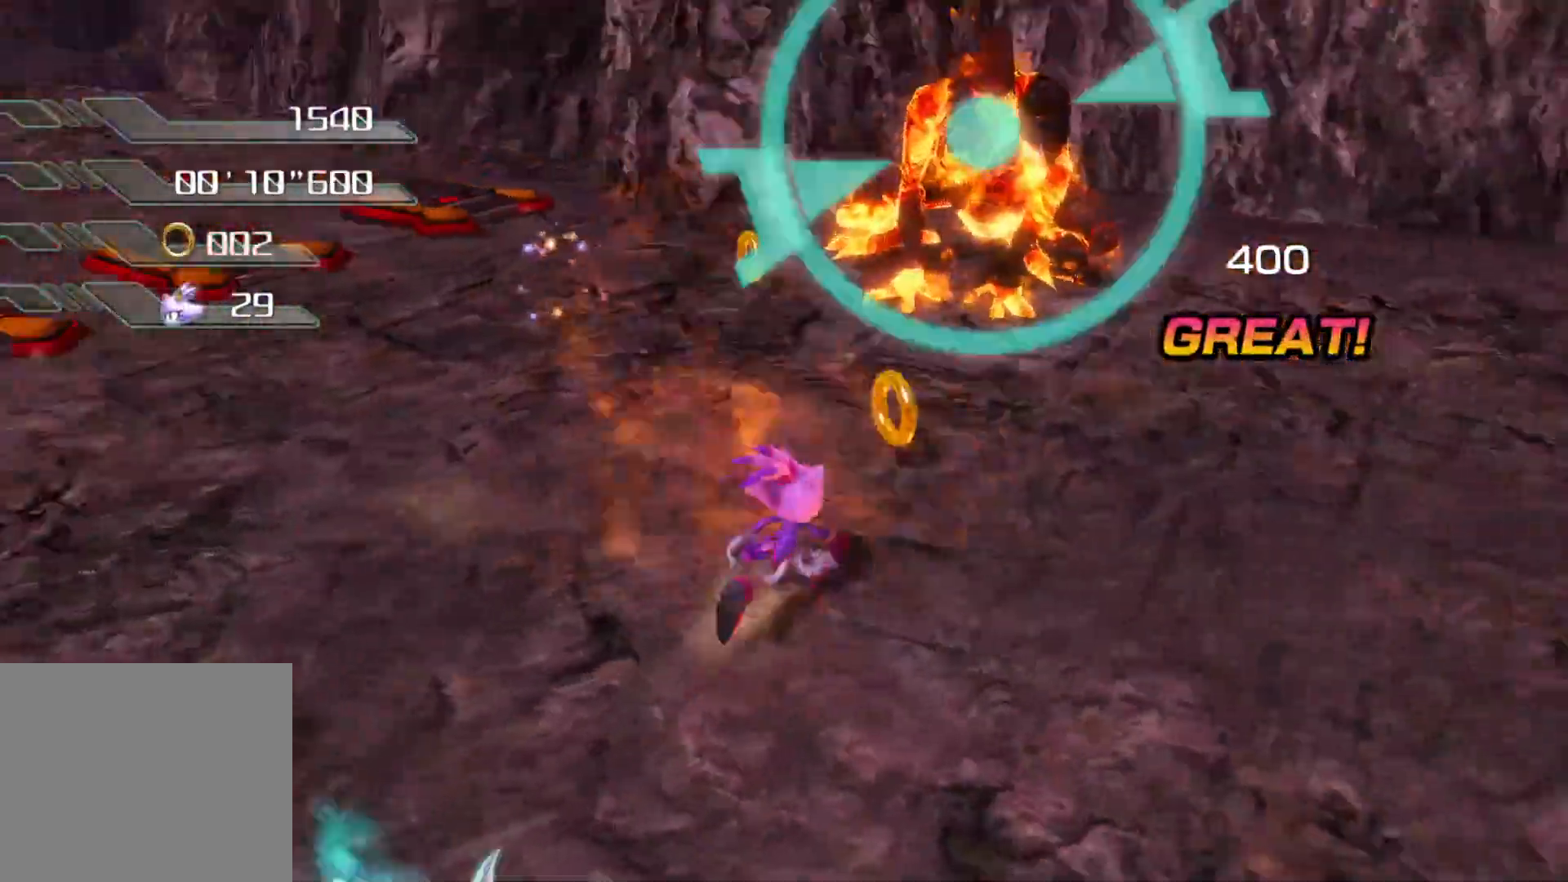
{"buttons": [], "left_stick": "down", "right_stick": "right", "events": [[84, "CROSS", "up"], [168, "SQUARE", "down"], [235, "left_stick", "center"], [268, "SQUARE", "up"], [402, "right_stick", "right"], [452, "left_stick", "down"]]}
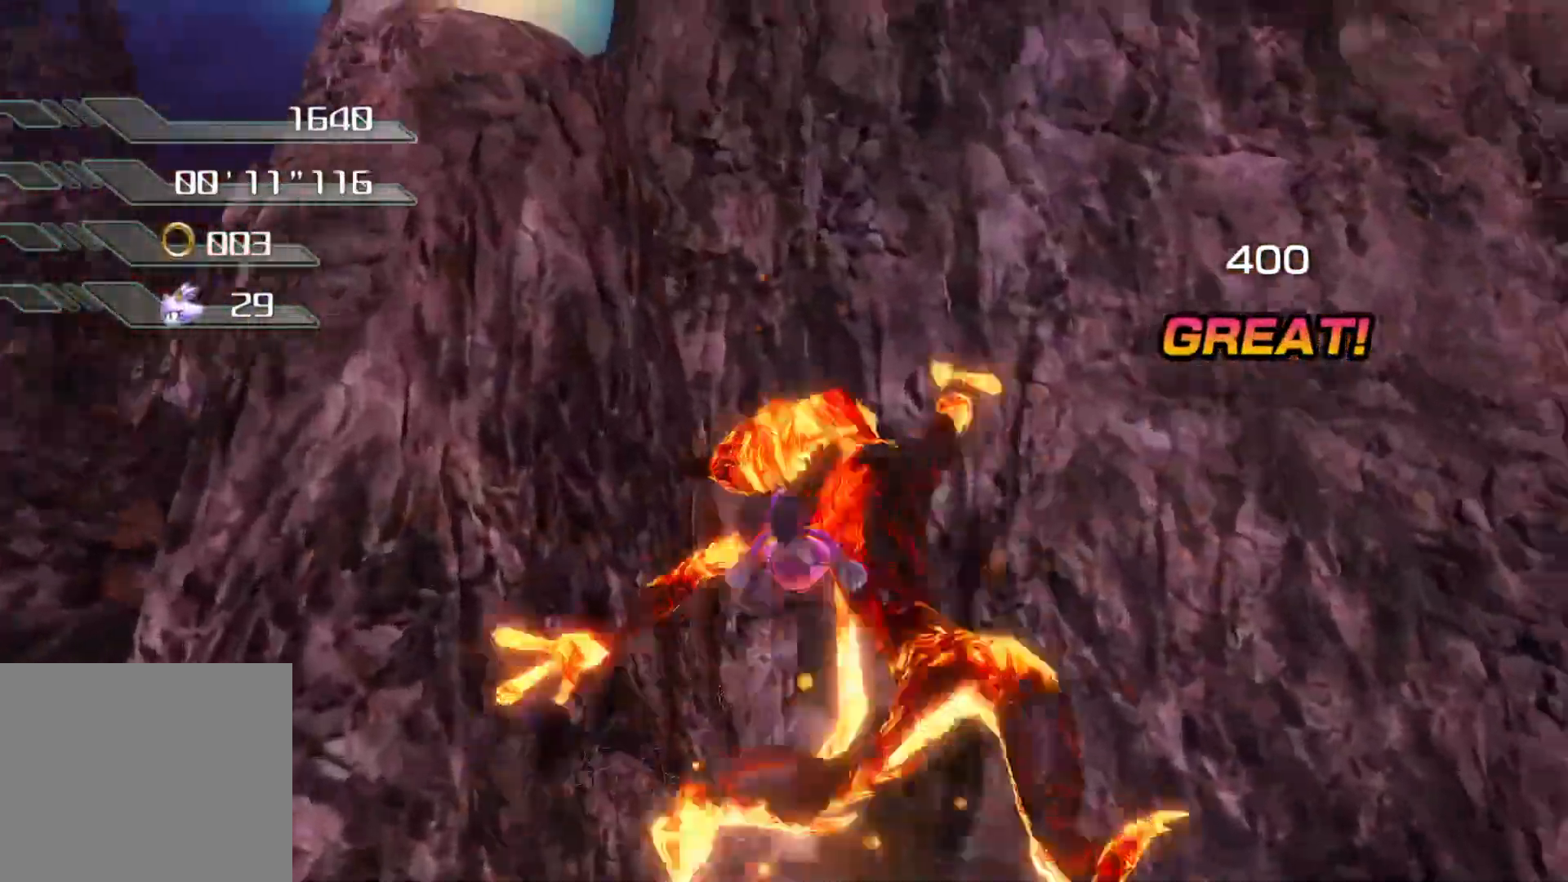
{"buttons": [], "left_stick": "down-left", "right_stick": "down-right", "events": [[100, "left_stick", "down-left"], [201, "left_stick", "left"], [234, "right_stick", "center"], [334, "right_stick", "down-right"], [418, "left_stick", "down-left"]]}
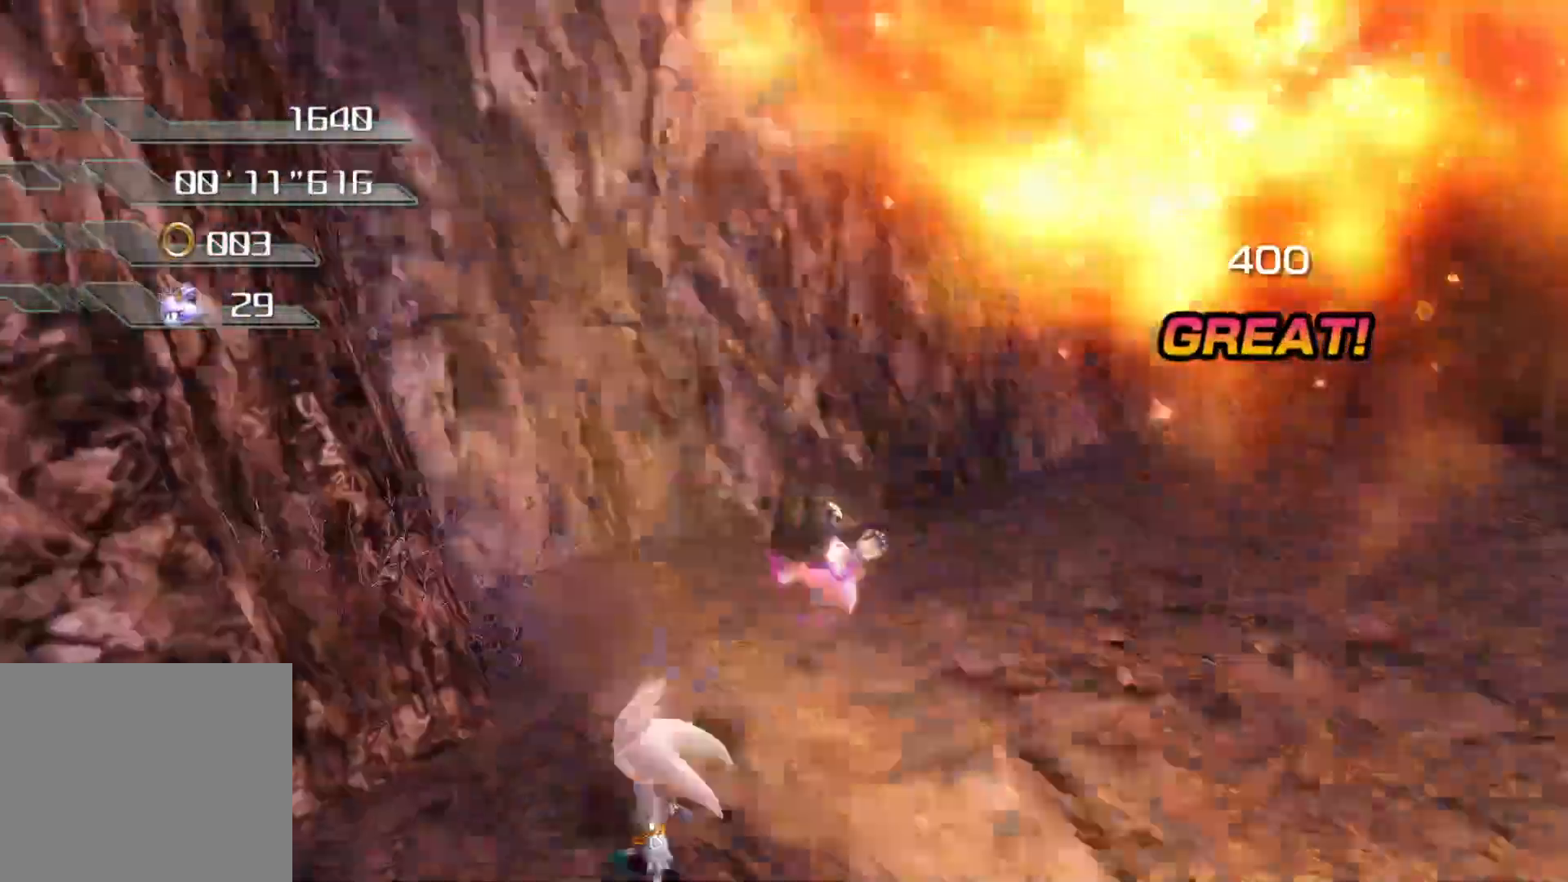
{"buttons": [], "left_stick": "down", "right_stick": "down-right", "events": [[301, "left_stick", "down"]]}
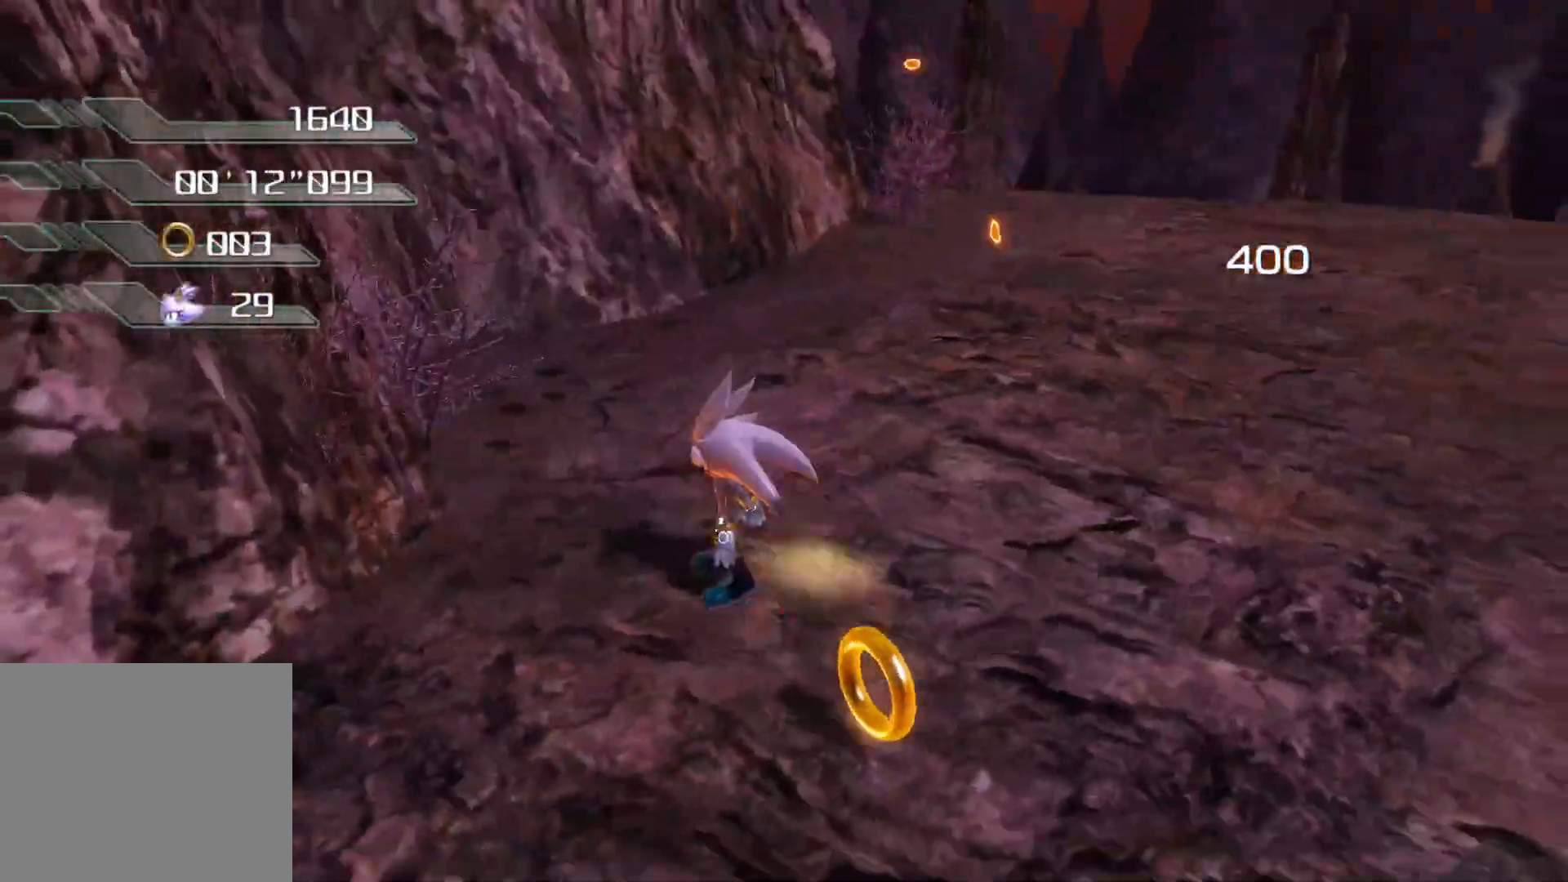
{"buttons": [], "left_stick": "up", "right_stick": "right"}
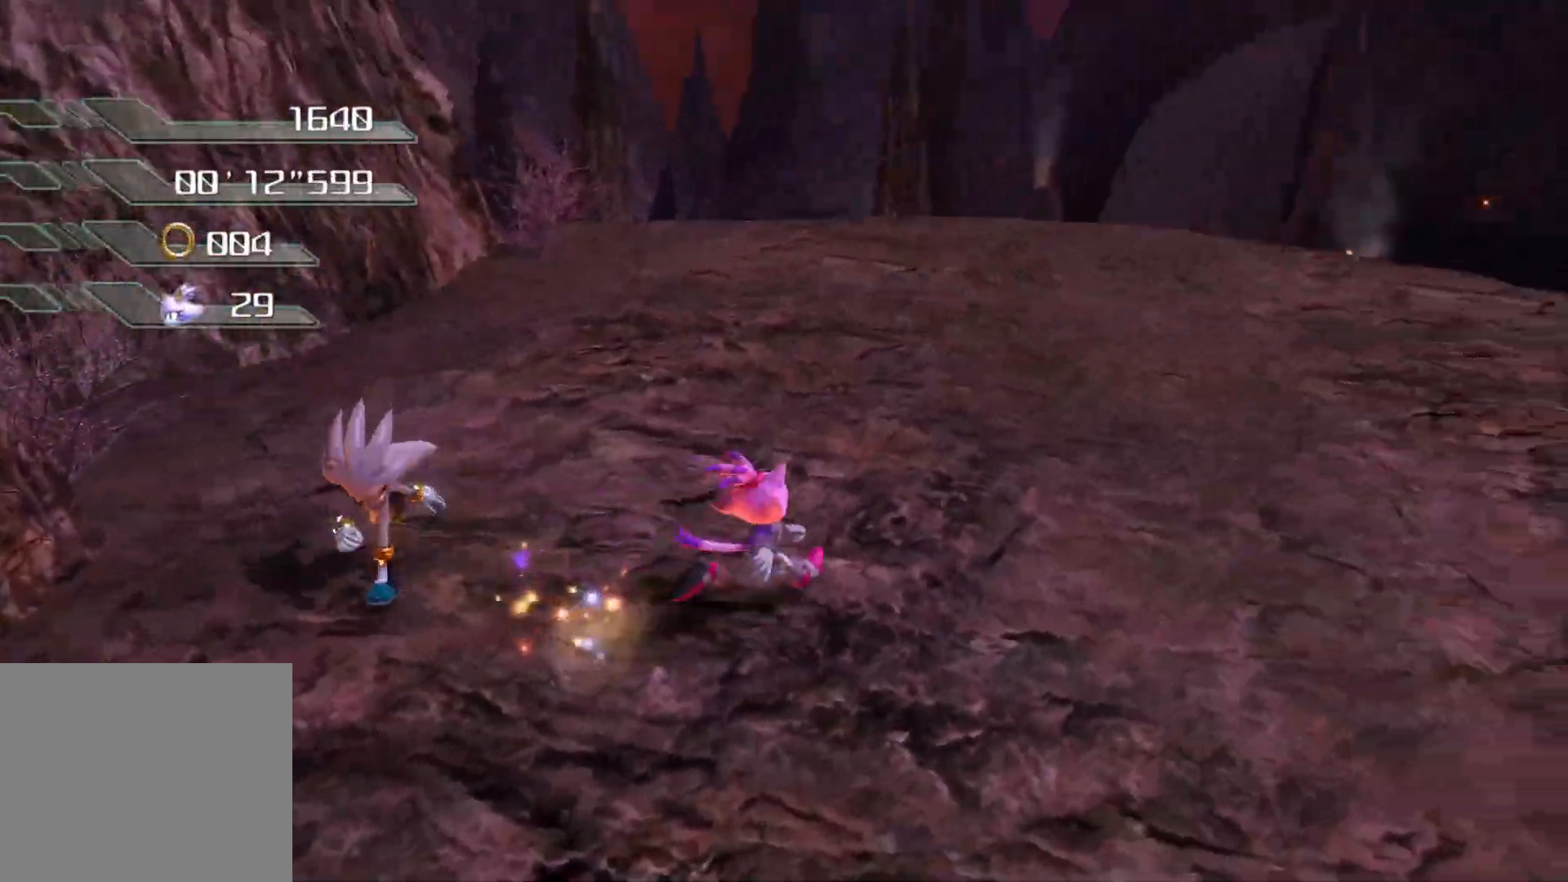
{"buttons": [], "left_stick": "up", "right_stick": "center", "events": [[67, "right_stick", "center"]]}
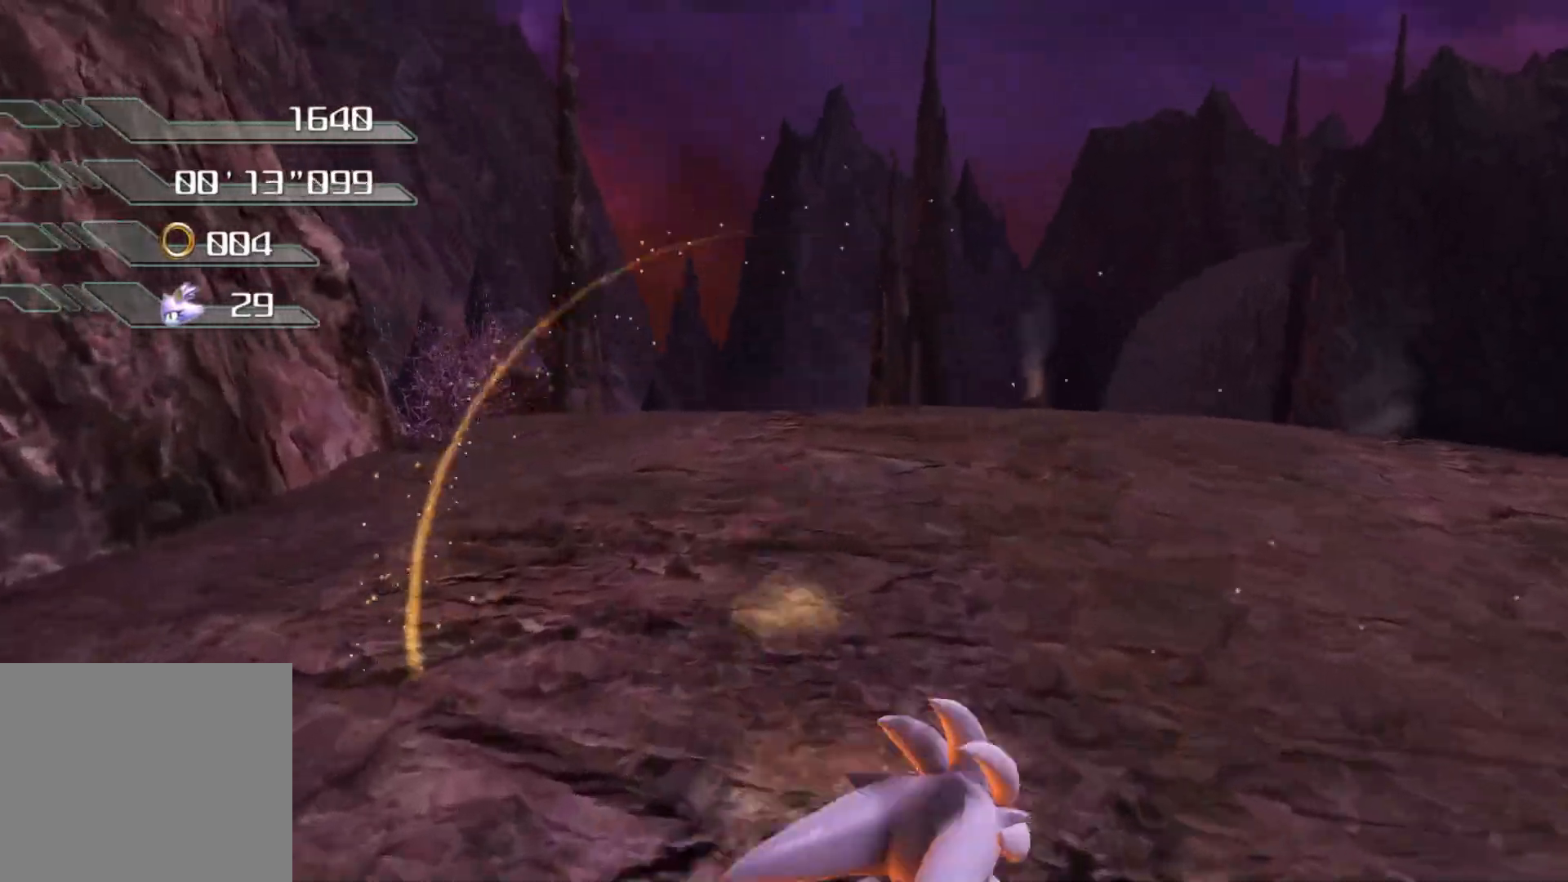
{"buttons": ["CROSS"], "left_stick": "up", "right_stick": "center", "events": [[351, "CROSS", "down"]]}
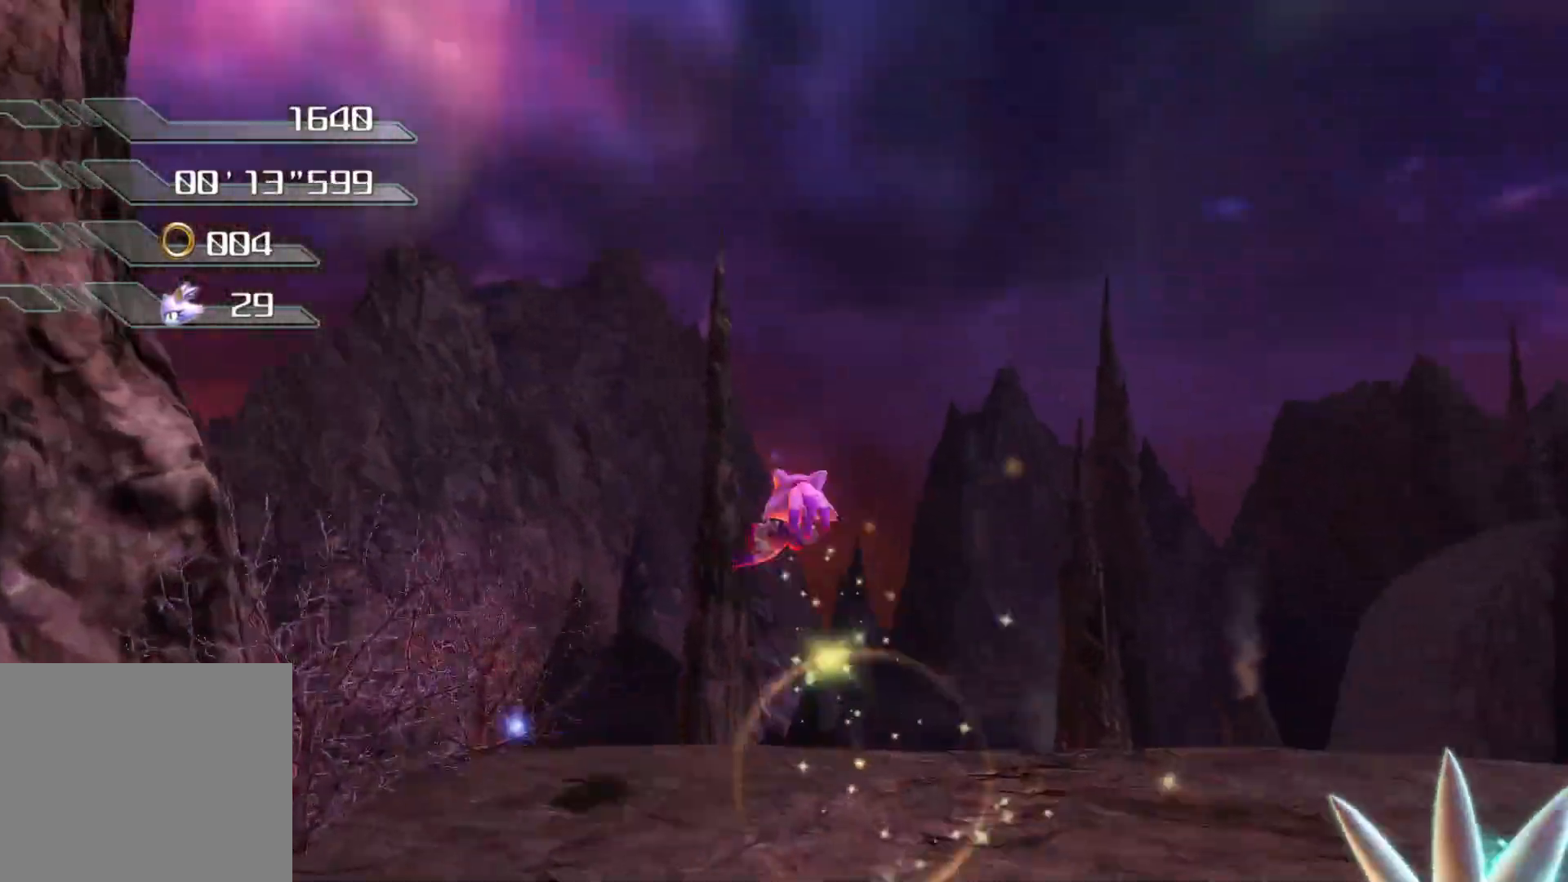
{"buttons": [], "left_stick": "up", "right_stick": "down-left", "events": [[17, "CROSS", "up"], [100, "SQUARE", "down"], [218, "SQUARE", "up"], [352, "right_stick", "down-left"]]}
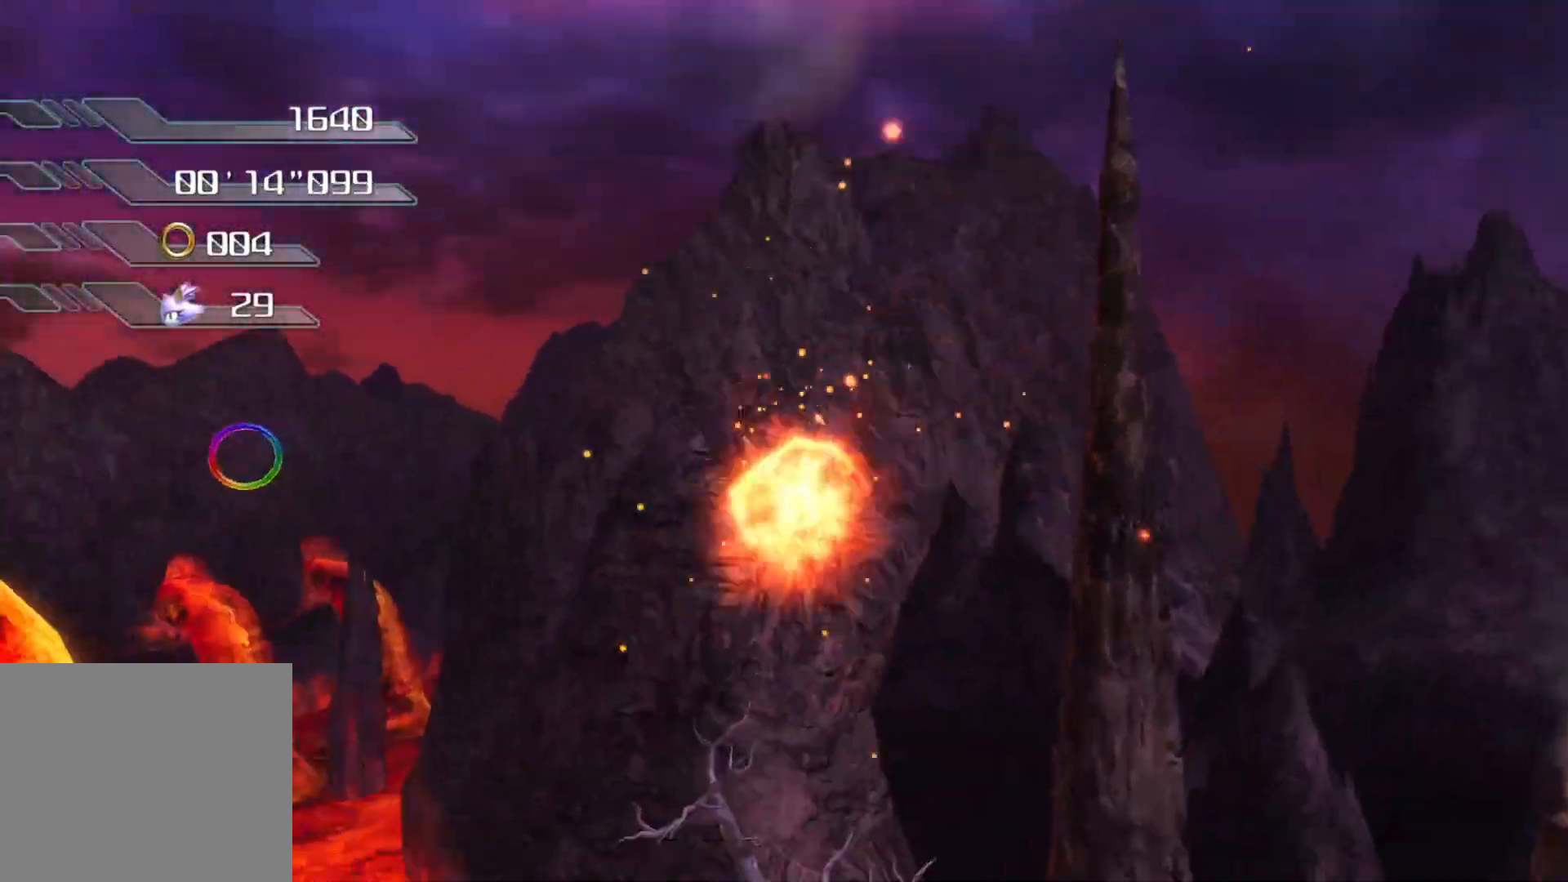
{"buttons": [], "left_stick": "up", "right_stick": "left", "events": [[151, "right_stick", "center"], [402, "right_stick", "left"]]}
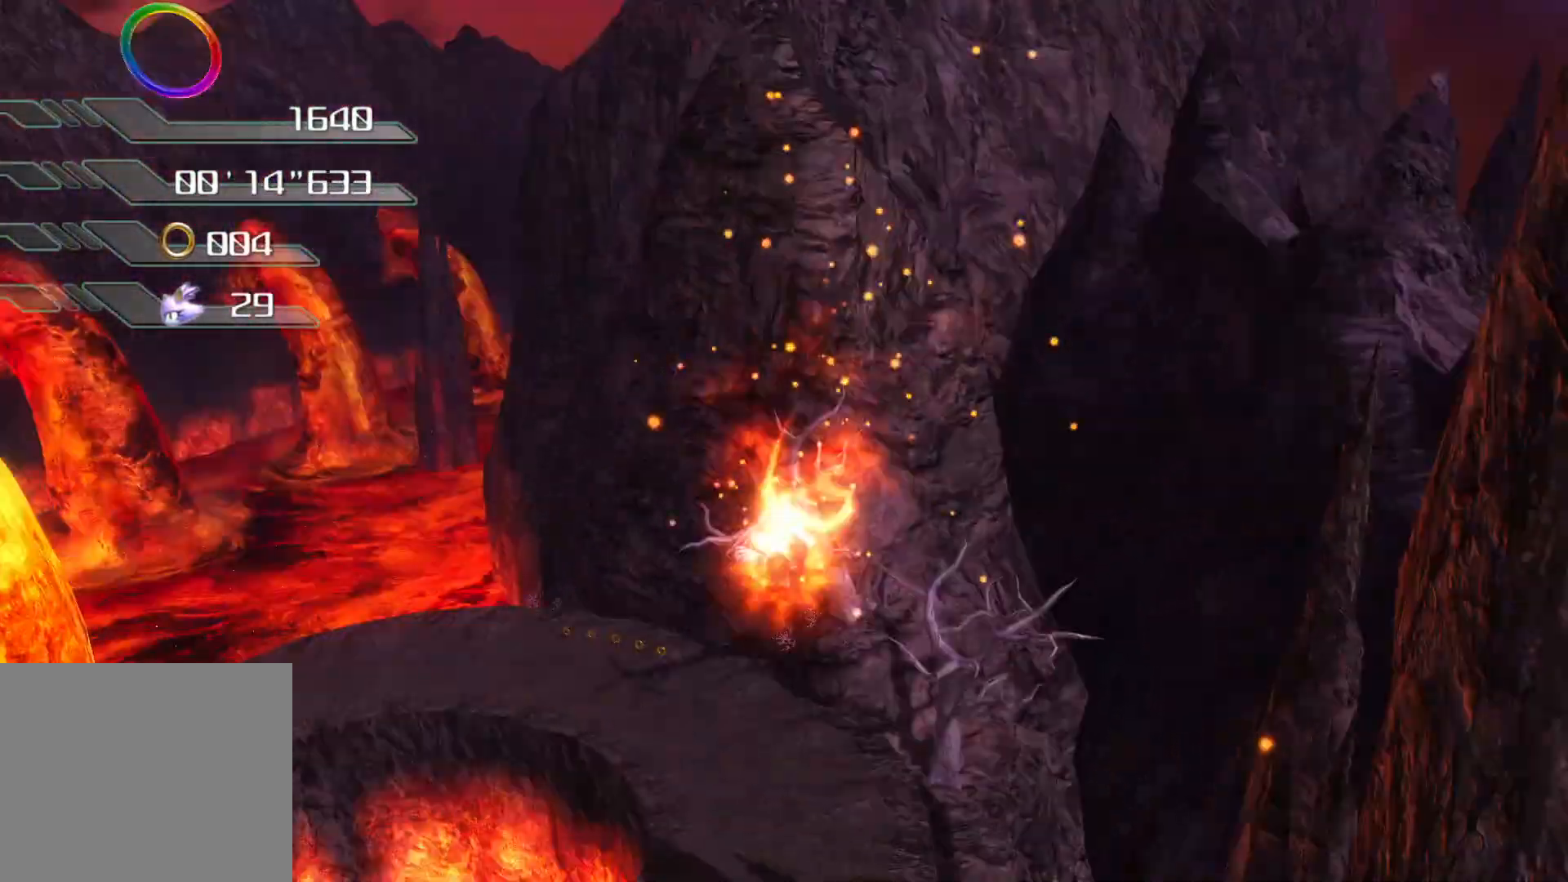
{"buttons": [], "left_stick": "up", "right_stick": "center", "events": [[33, "right_stick", "center"], [100, "L1", "down"], [117, "L1", "up"]]}